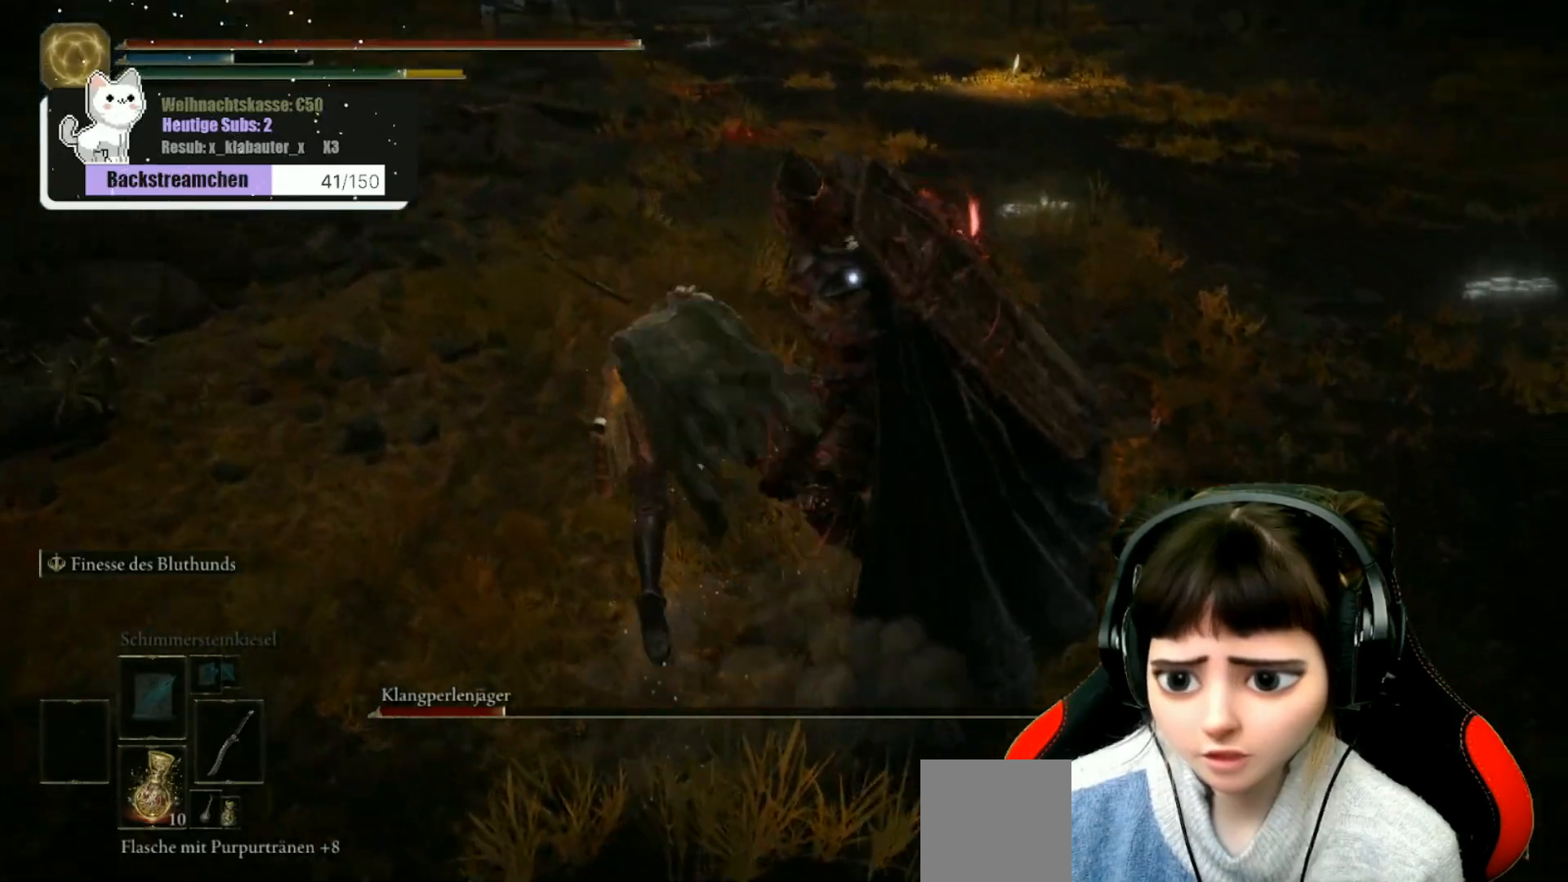
Gameplay with a controller (Xbox layout); each line is a JSON object with the inputs held at the frame after it. "events" lists button and stick changes between this image and that frame as [ms after this image, input, new state], when the widget could be followed in between.
{"buttons": ["B"], "left_stick": "up", "right_stick": "center", "events": [[50, "left_stick", "up"], [167, "B", "down"], [167, "left_stick", "up-right"], [217, "B", "up"], [317, "B", "down"], [383, "B", "up"], [433, "B", "down"], [433, "left_stick", "up"]]}
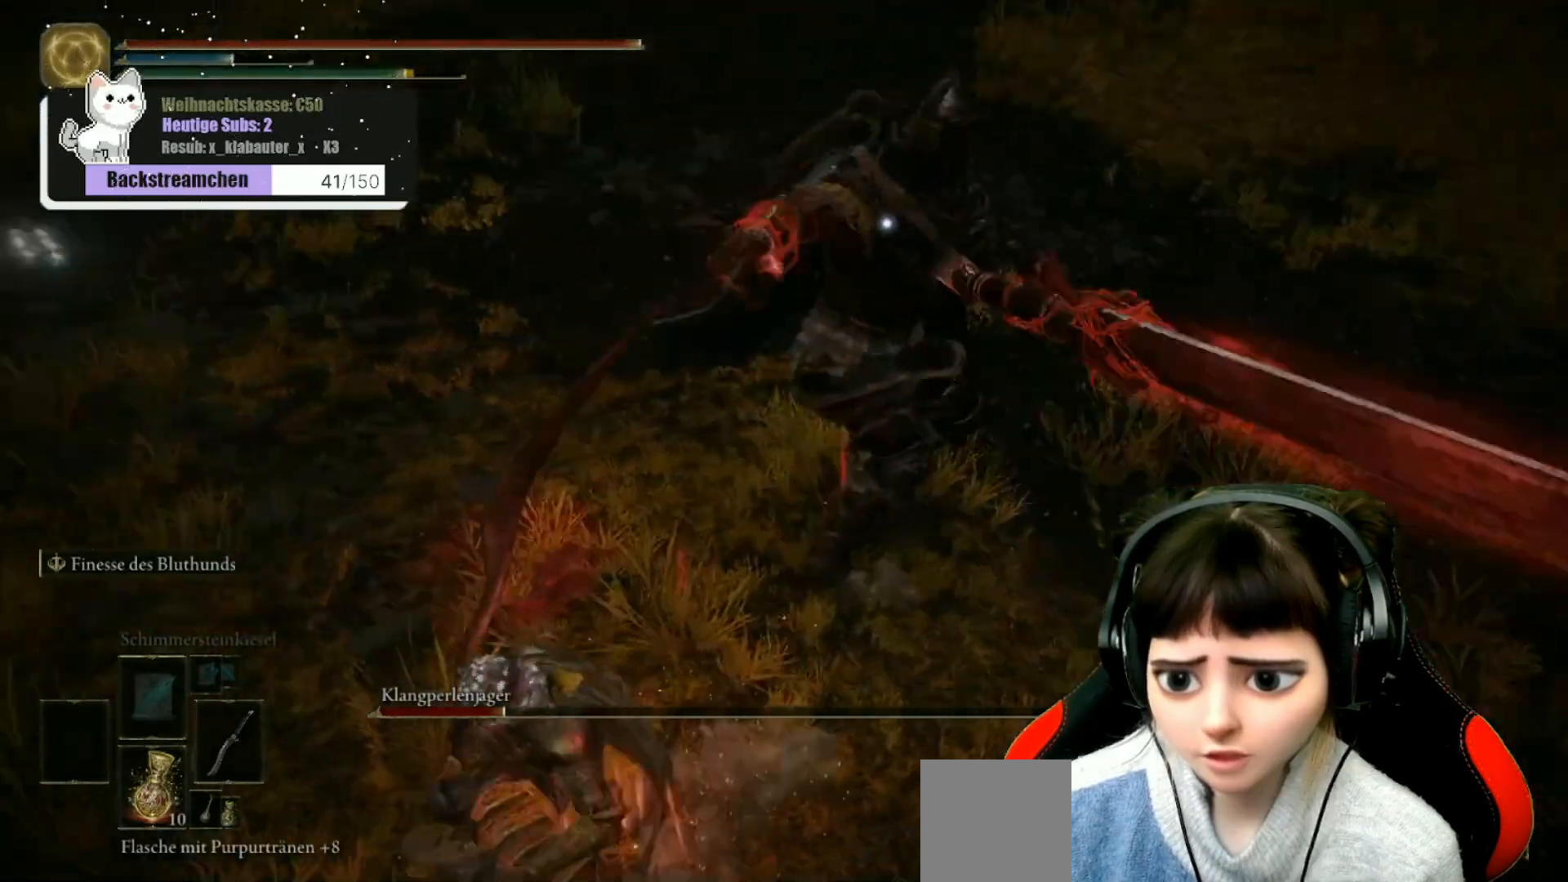
{"buttons": [], "left_stick": "up", "right_stick": "center", "events": [[33, "B", "up"], [100, "B", "down"], [183, "B", "up"], [250, "B", "down"], [317, "B", "up"]]}
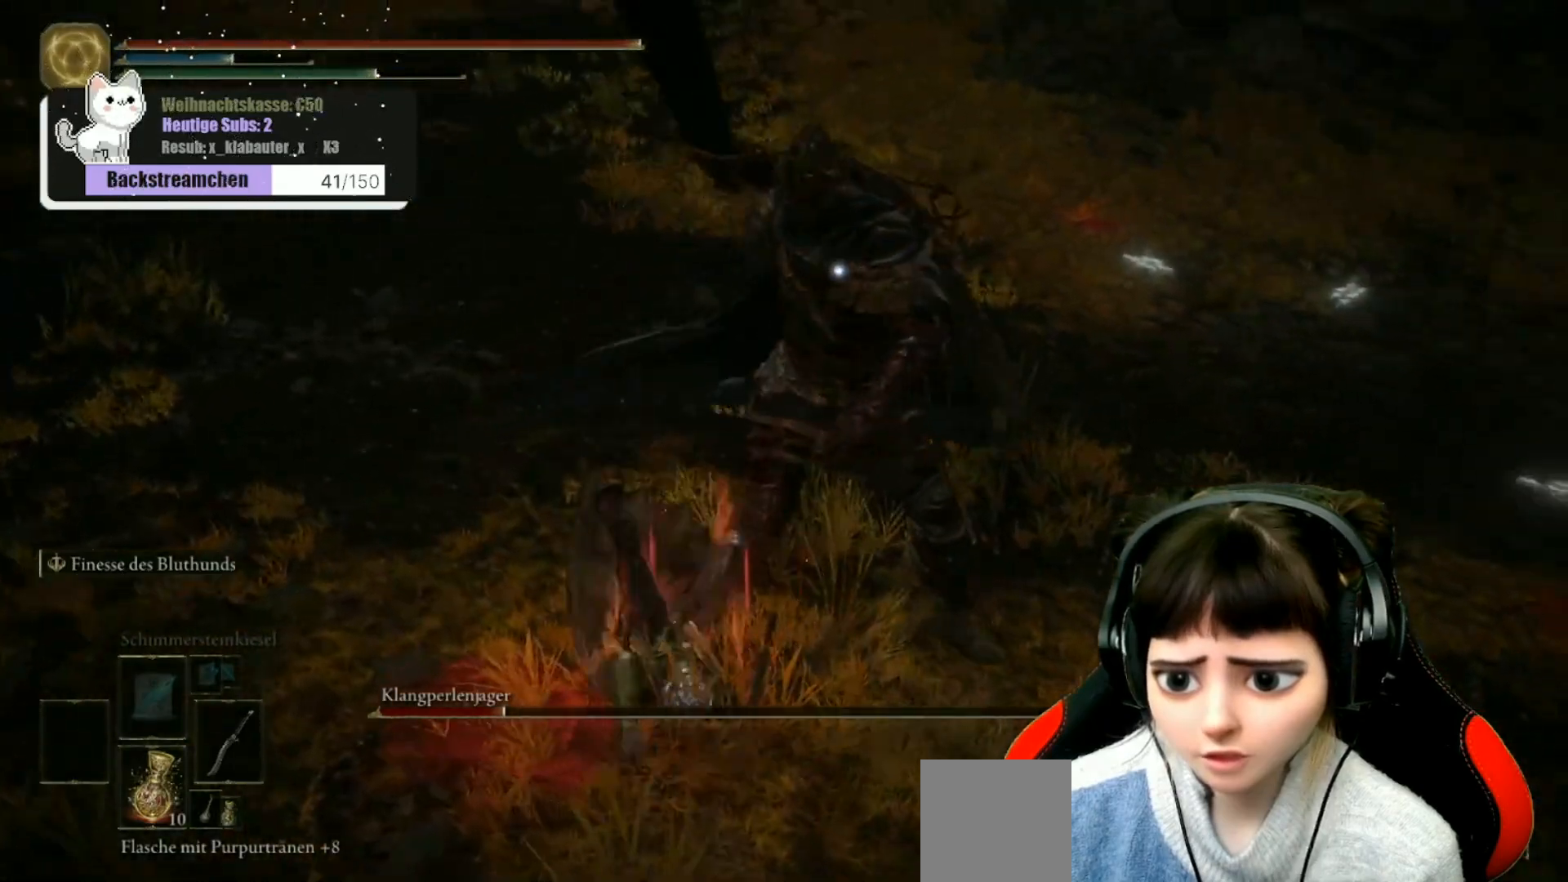
{"buttons": ["B"], "left_stick": "up", "right_stick": "center", "events": [[200, "B", "down"], [300, "B", "up"], [367, "B", "down"], [450, "B", "up"], [500, "B", "down"]]}
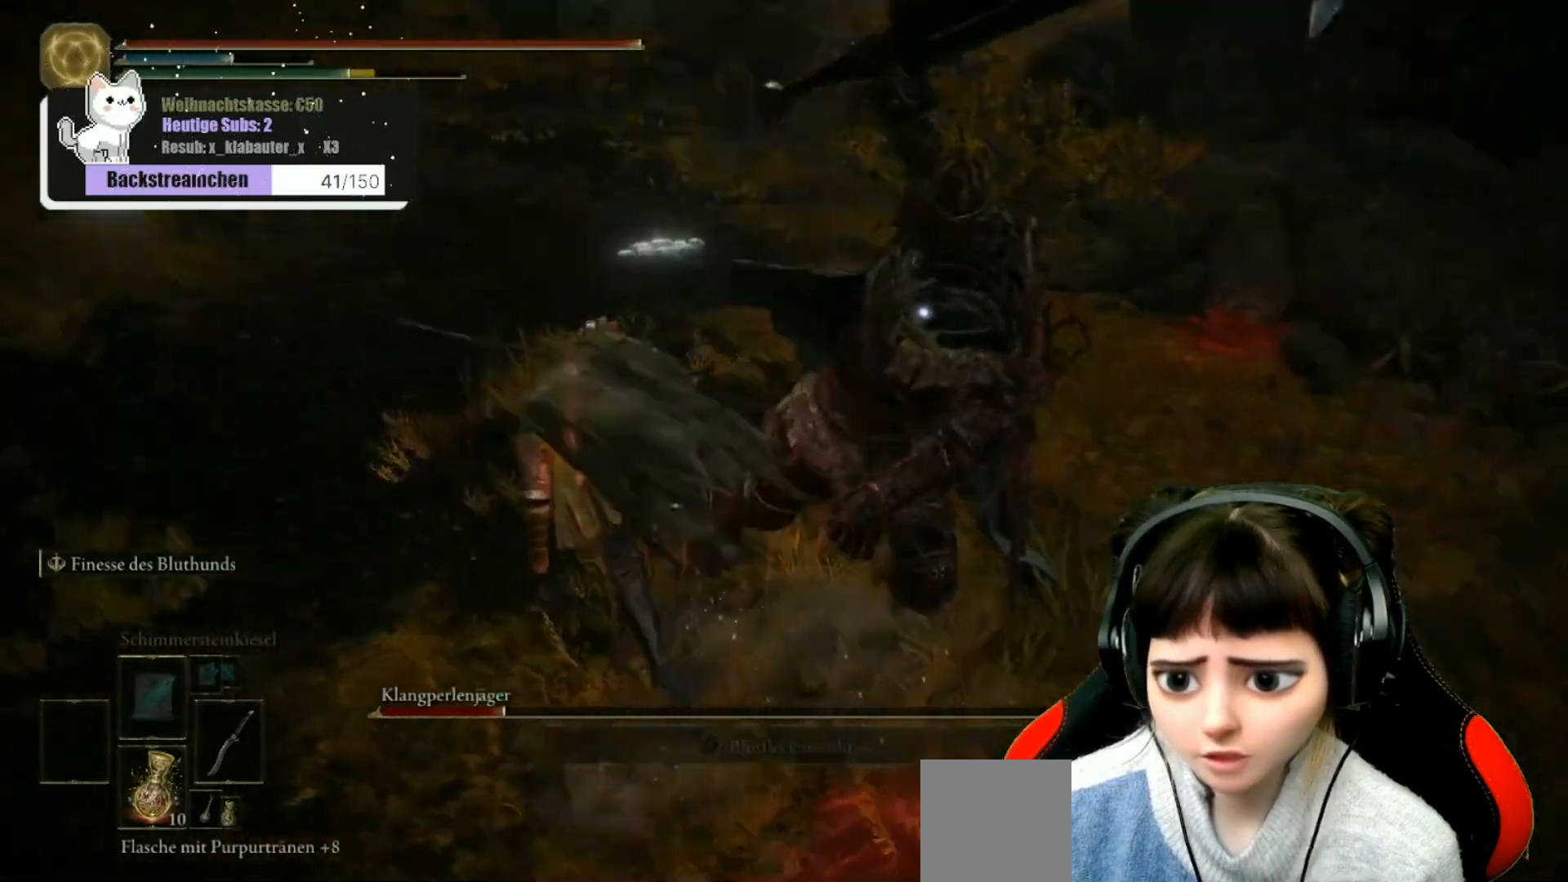
{"buttons": [], "left_stick": "up", "right_stick": "center", "events": [[83, "B", "up"], [150, "B", "down"], [250, "B", "up"], [317, "B", "down"], [417, "B", "up"]]}
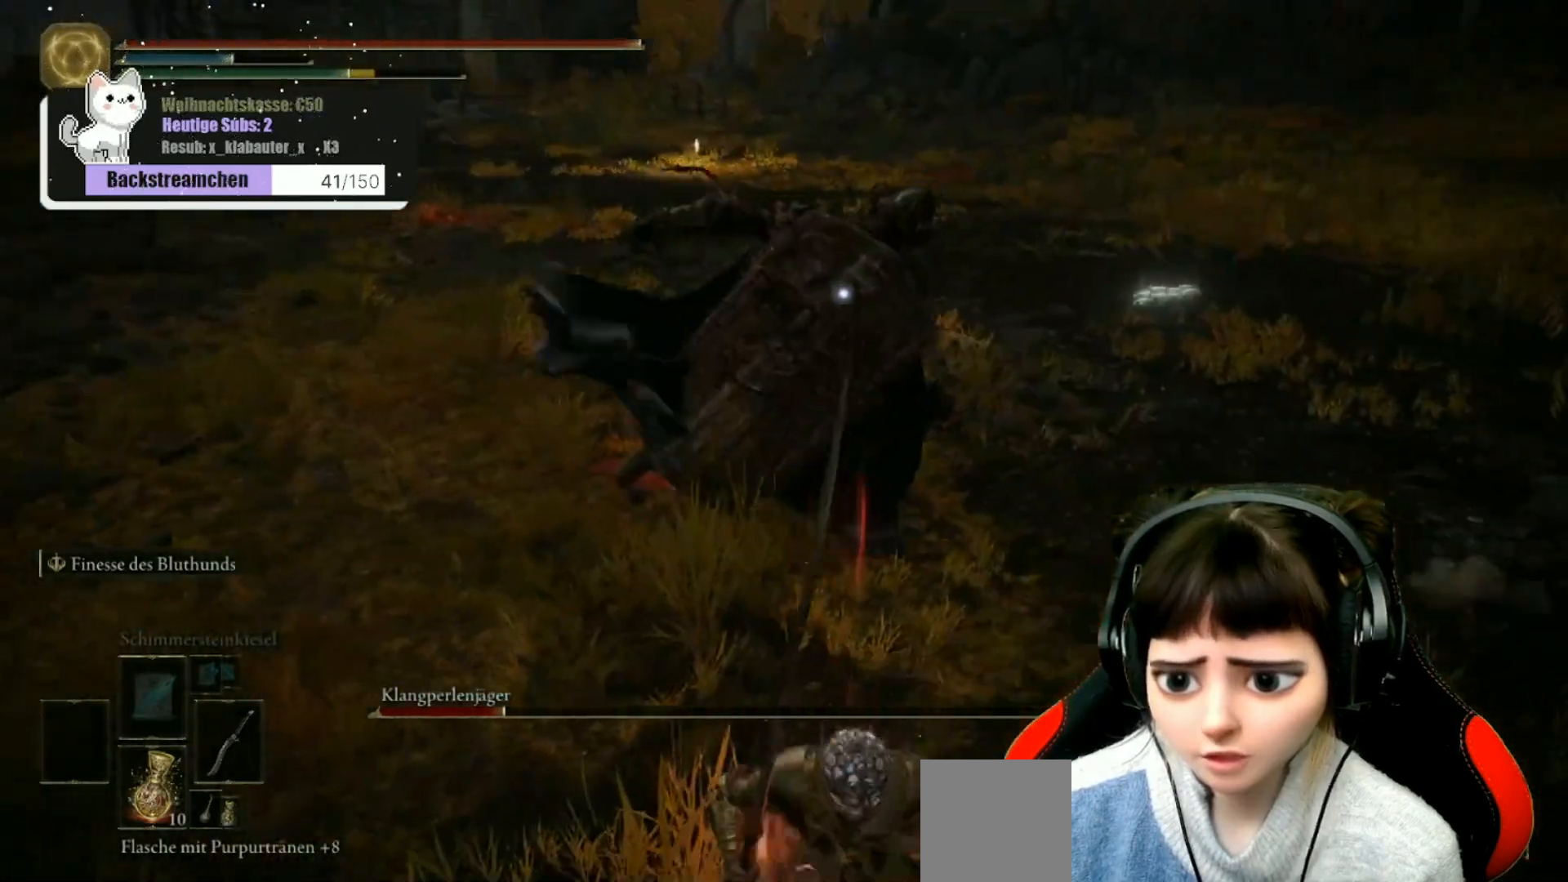
{"buttons": [], "left_stick": "up-left", "right_stick": "center", "events": [[267, "left_stick", "up-left"], [367, "R1", "down"], [483, "R1", "up"]]}
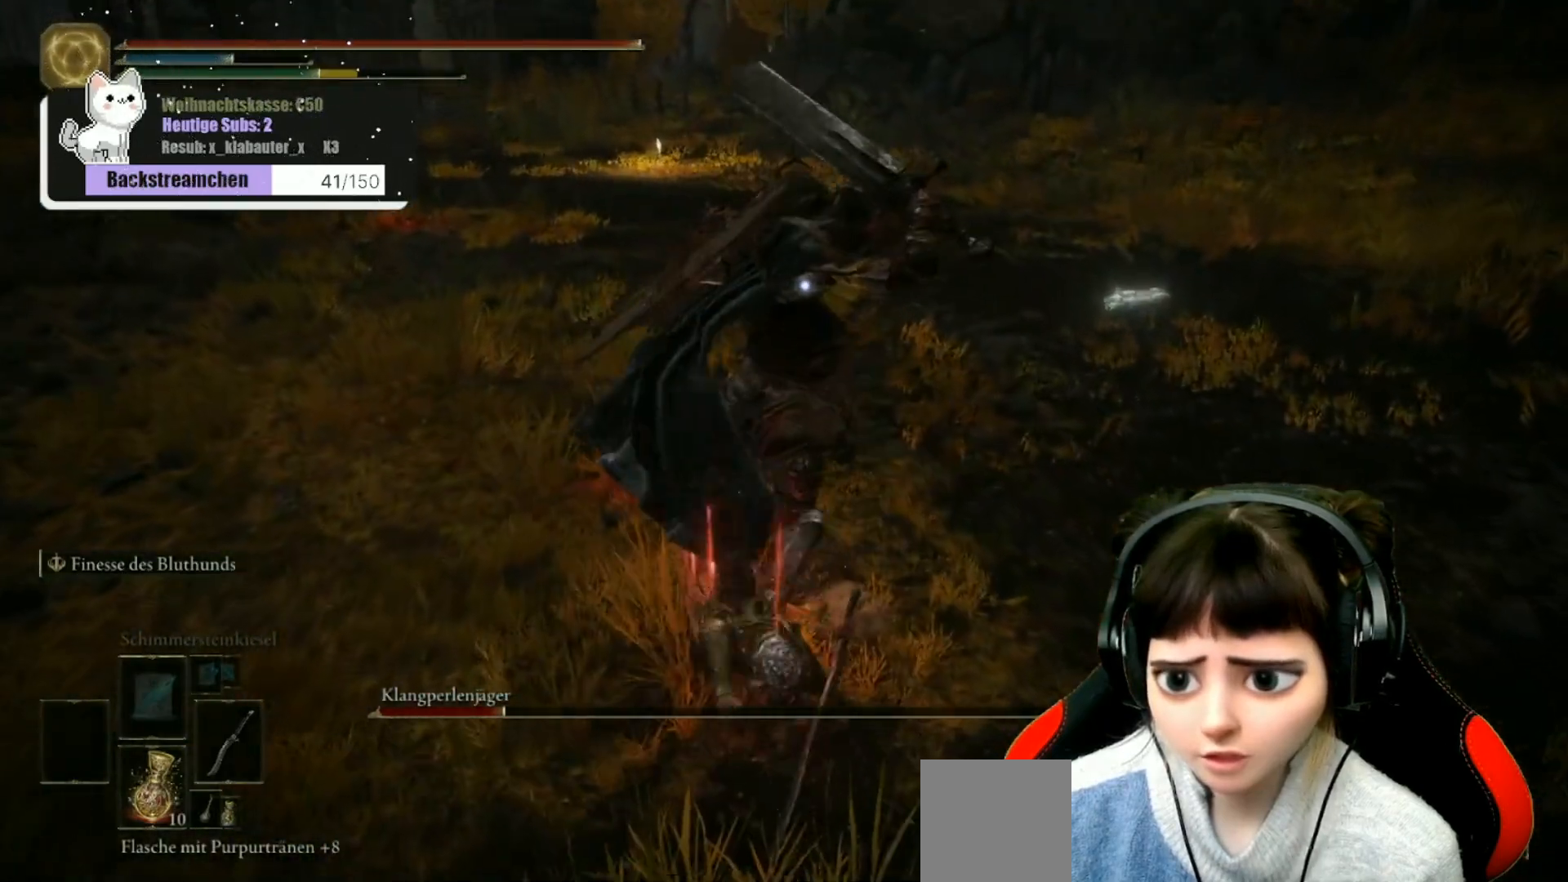
{"buttons": [], "left_stick": "up-left", "right_stick": "center", "events": [[17, "R1", "down"], [100, "R1", "up"], [183, "R1", "down"], [267, "R1", "up"], [367, "B", "down"], [483, "B", "up"]]}
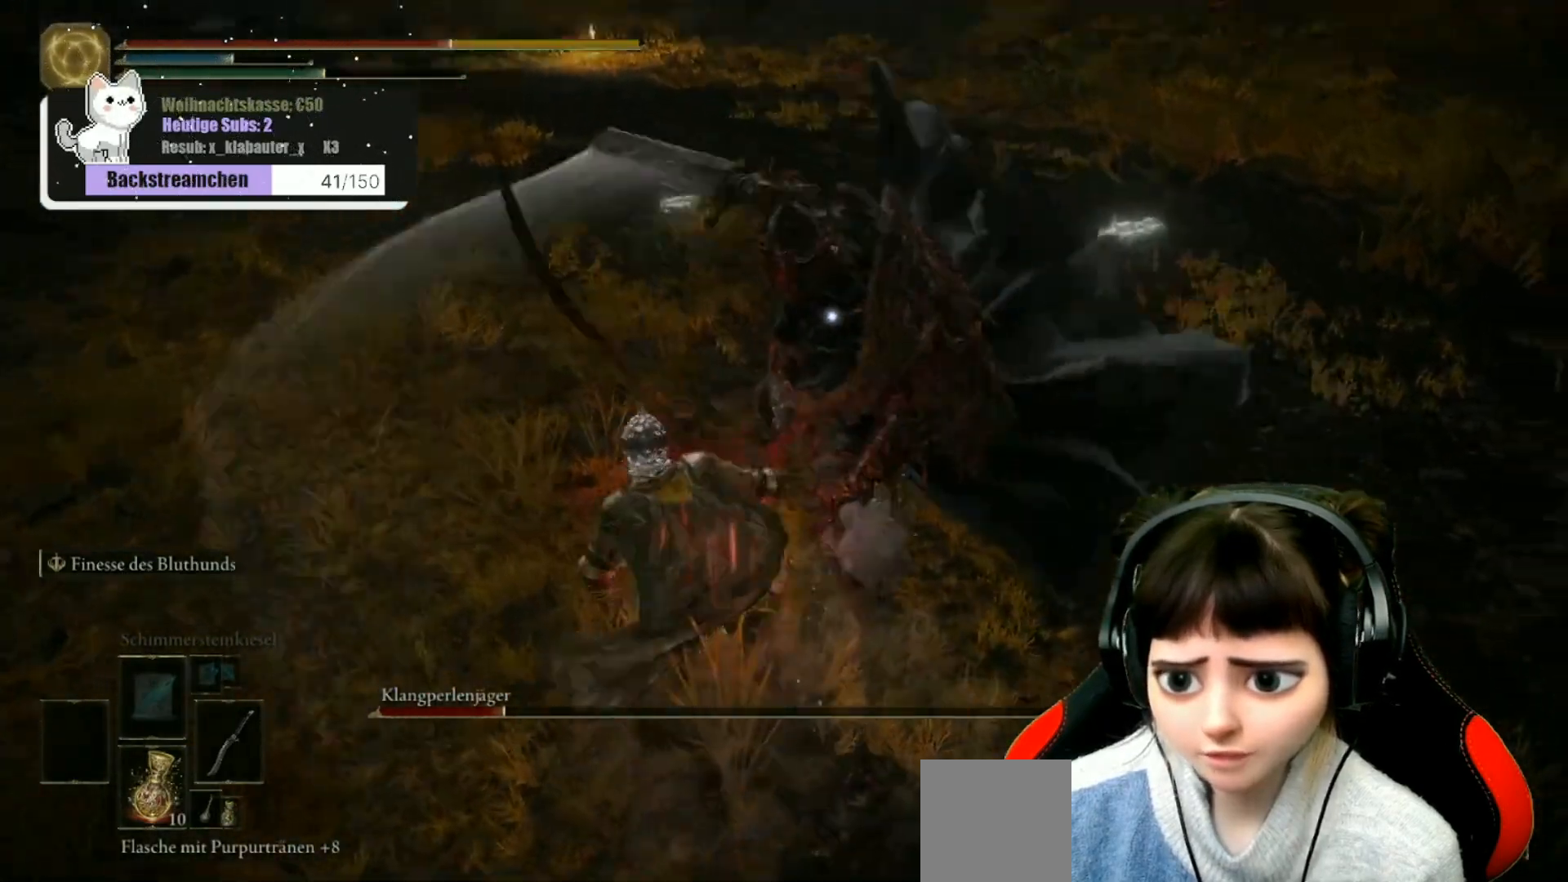
{"buttons": ["B"], "left_stick": "center", "right_stick": "center", "events": [[33, "B", "down"], [100, "left_stick", "up"], [133, "B", "up"], [183, "B", "down"], [250, "B", "up"], [333, "B", "down"], [383, "left_stick", "center"], [417, "B", "up"], [483, "B", "down"]]}
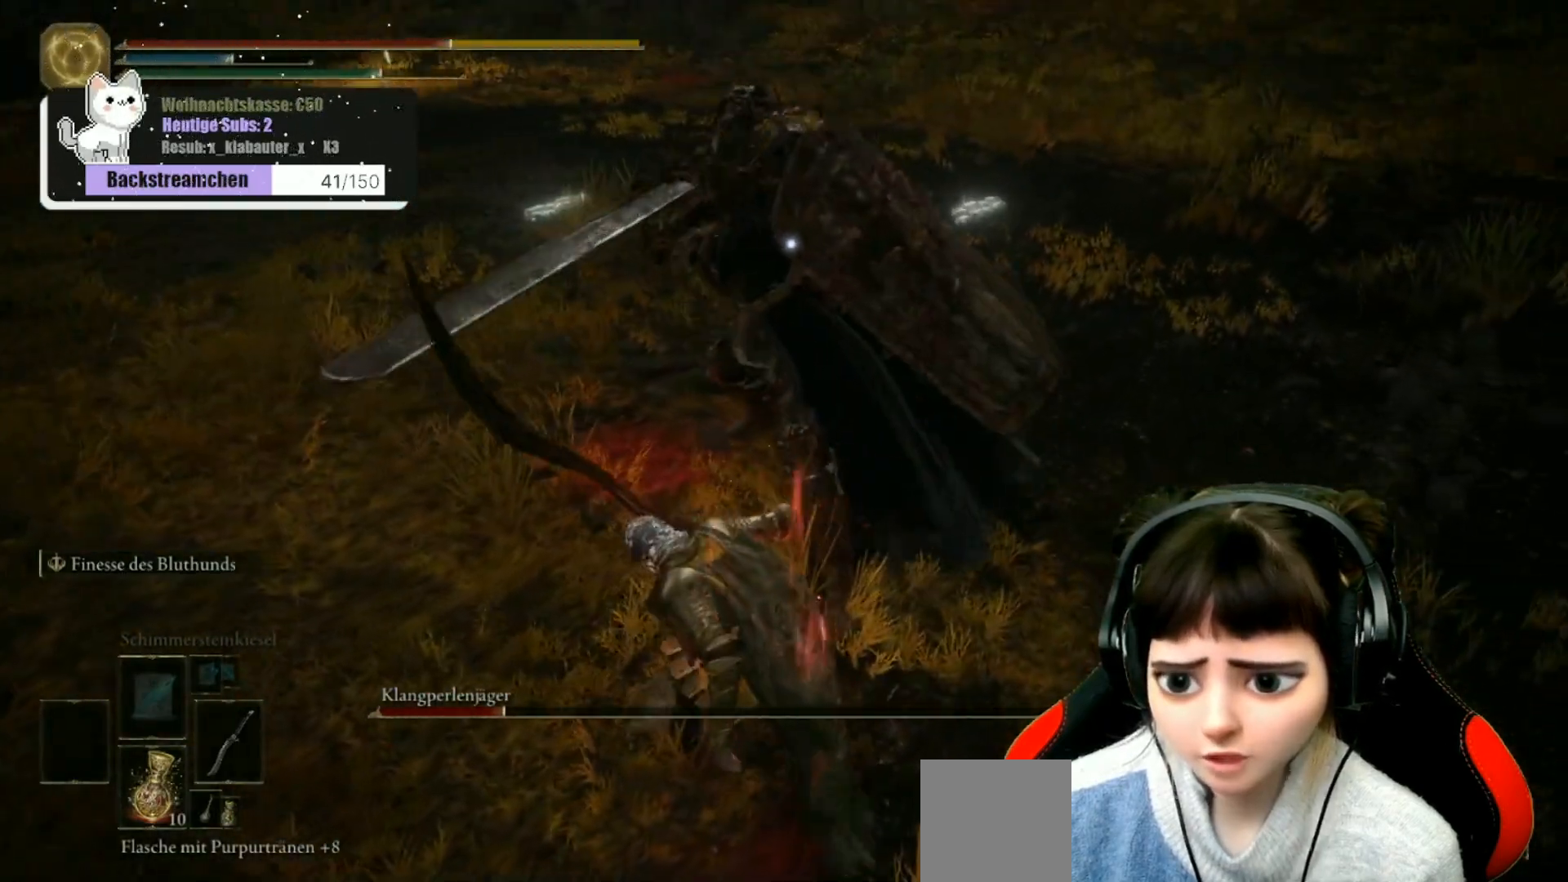
{"buttons": ["B"], "left_stick": "down", "right_stick": "center", "events": [[17, "left_stick", "down"], [33, "B", "up"], [150, "B", "down"], [200, "B", "up"], [283, "B", "down"], [350, "B", "up"], [417, "B", "down"]]}
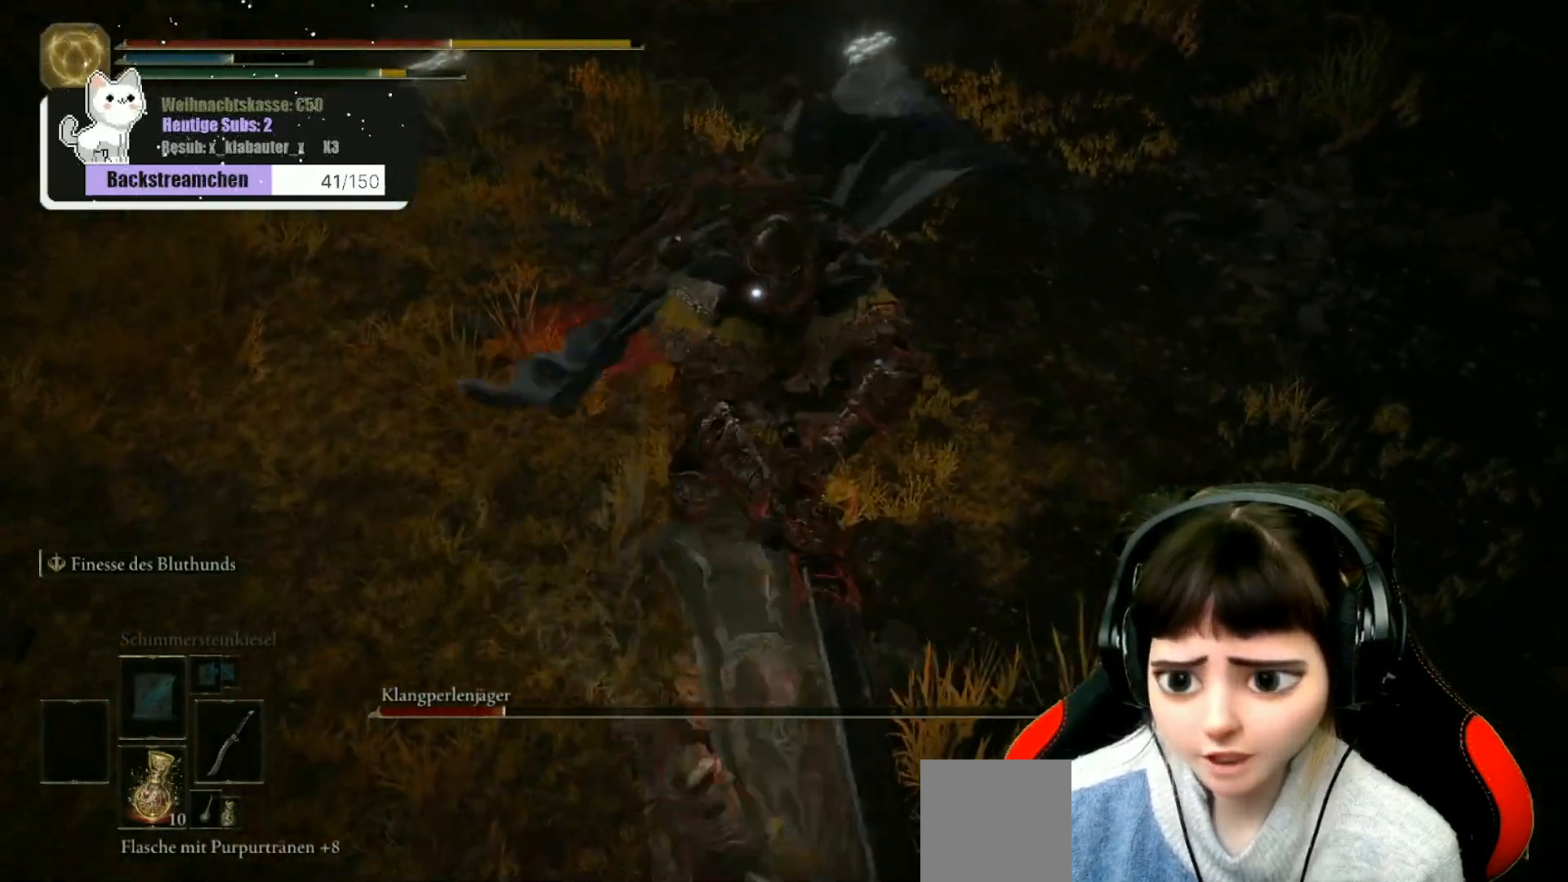
{"buttons": [], "left_stick": "down", "right_stick": "center", "events": [[17, "B", "up"], [50, "B", "down"], [150, "B", "up"], [233, "B", "down"], [317, "B", "up"], [350, "B", "down"], [483, "B", "up"]]}
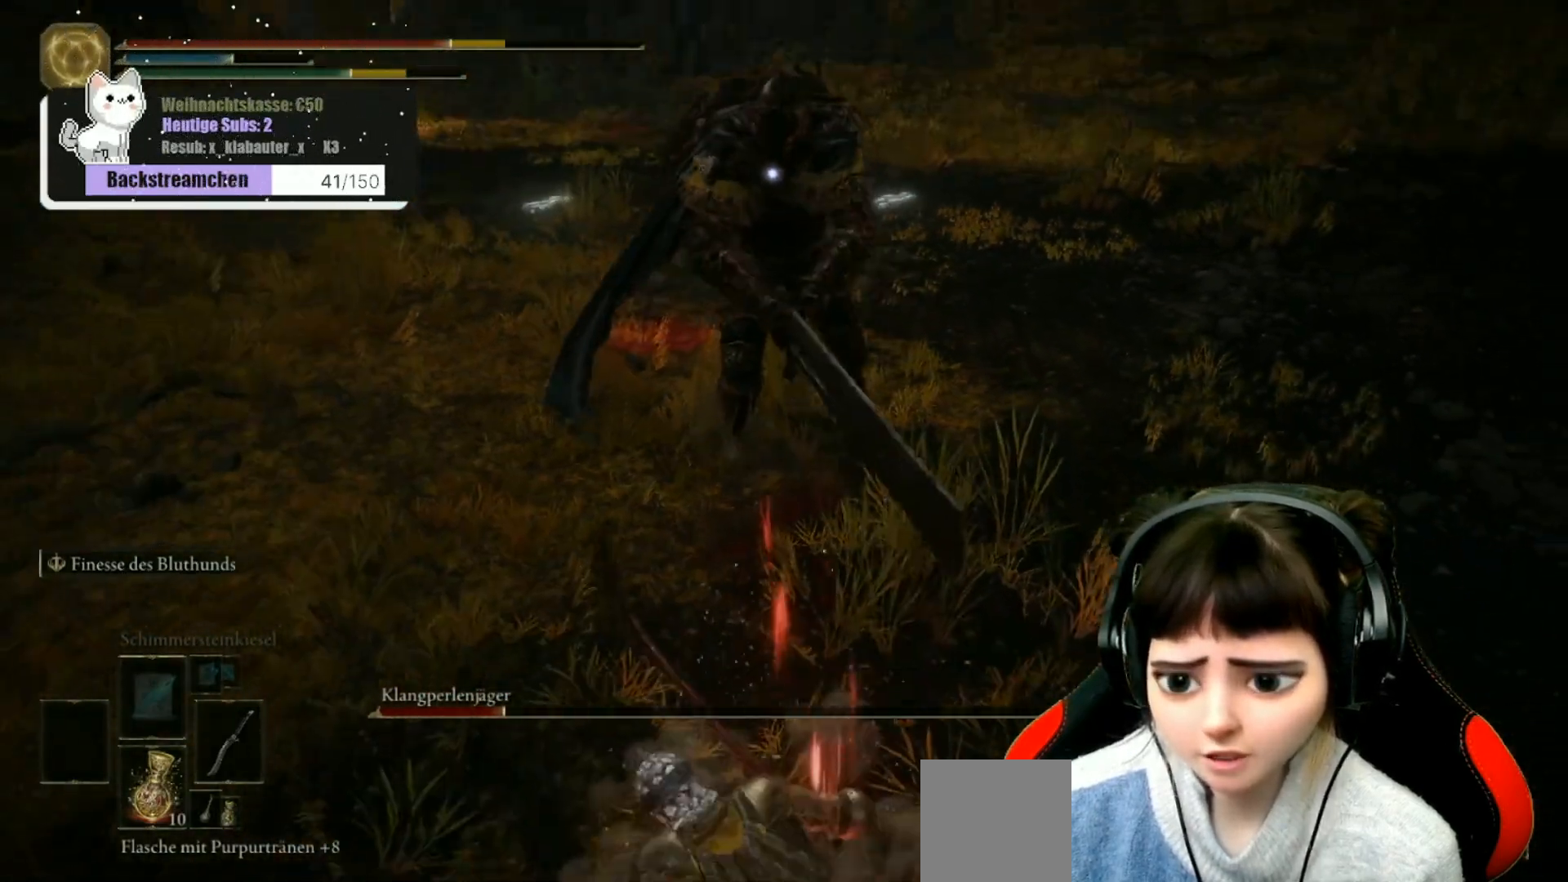
{"buttons": ["B"], "left_stick": "down", "right_stick": "center", "events": [[50, "B", "down"]]}
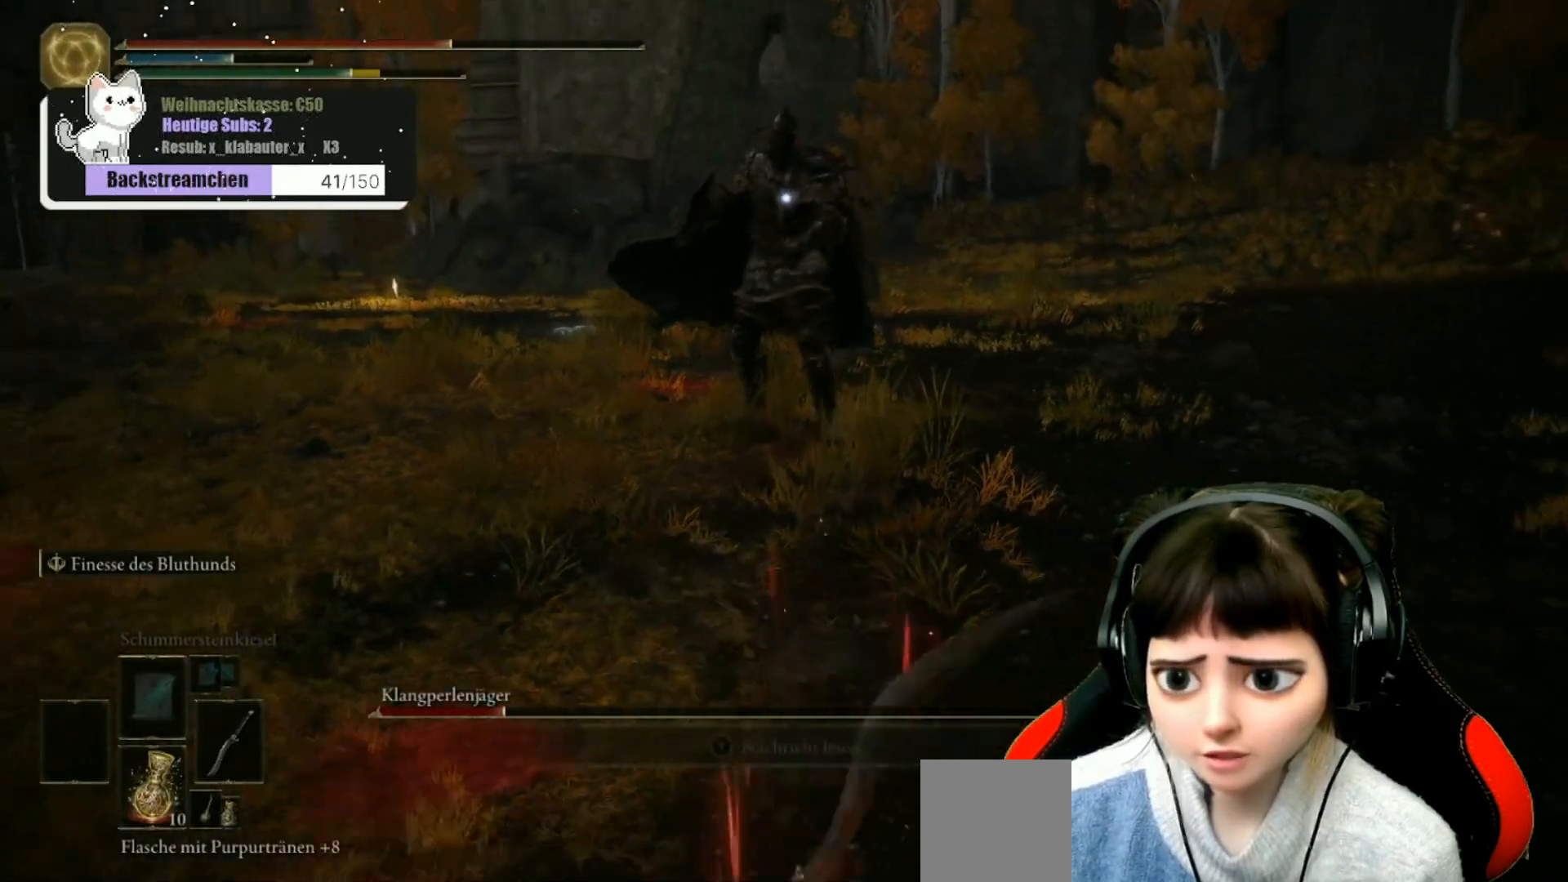
{"buttons": ["B"], "left_stick": "down", "right_stick": "center", "events": []}
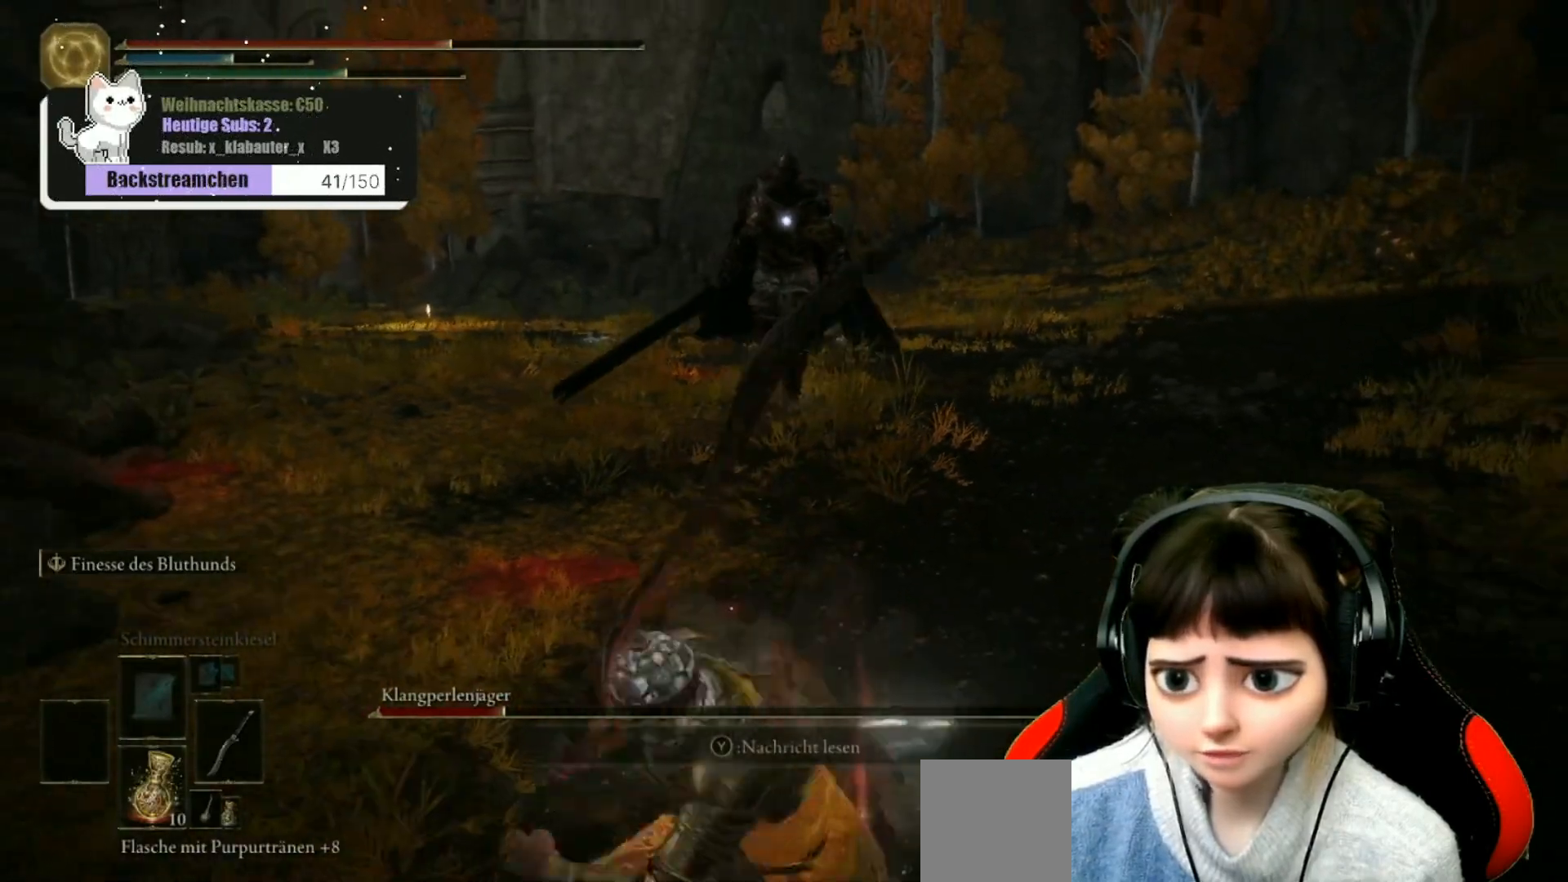
{"buttons": [], "left_stick": "down-right", "right_stick": "center", "events": [[250, "left_stick", "down-right"], [450, "B", "up"]]}
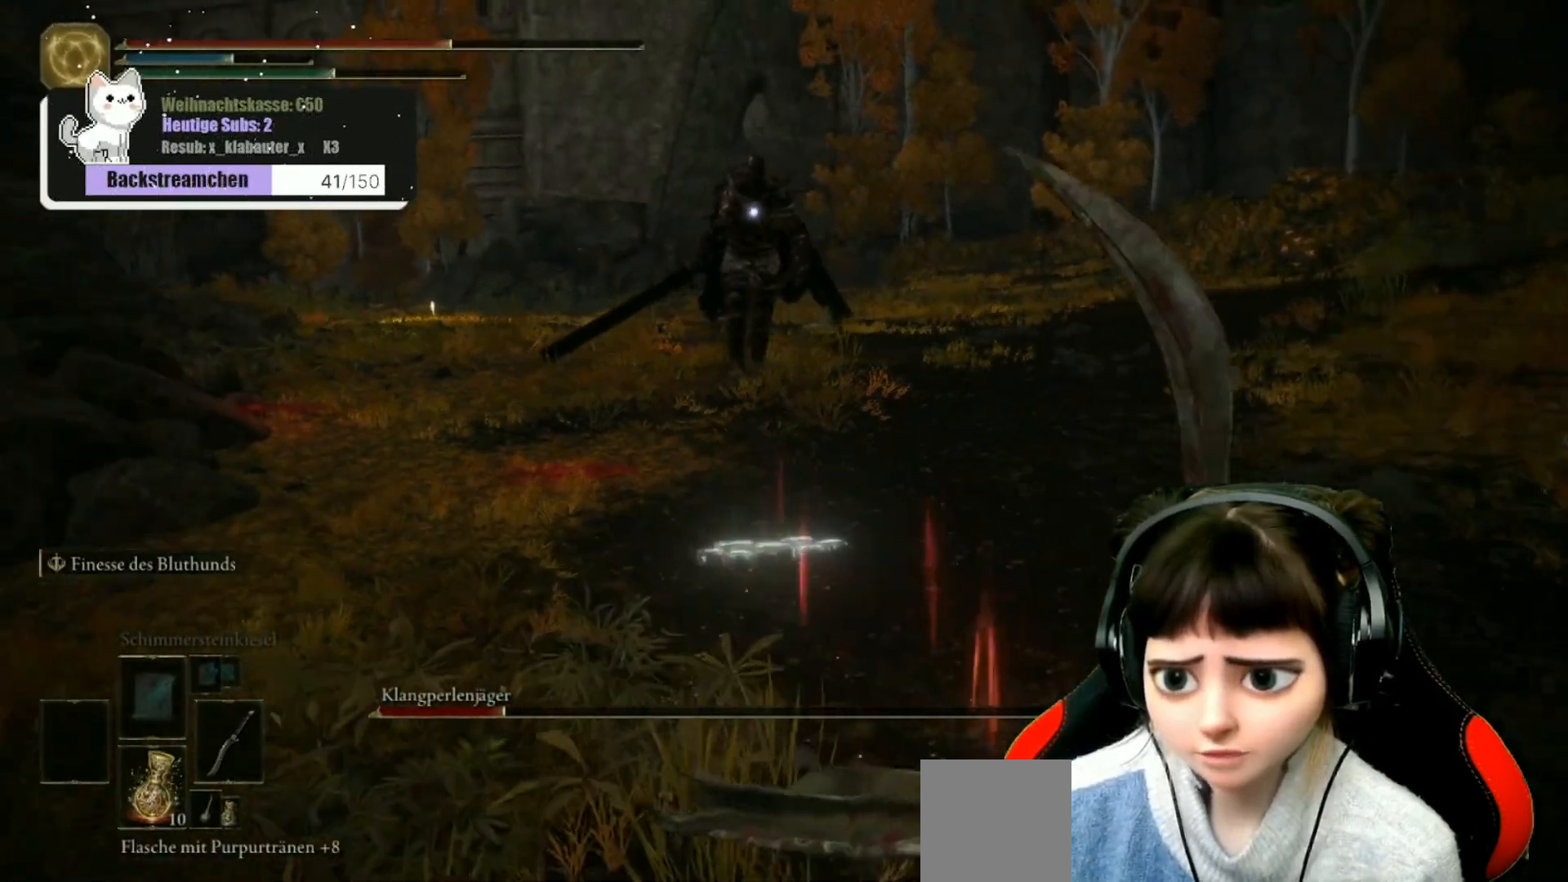
{"buttons": ["B"], "left_stick": "down-right", "right_stick": "center", "events": [[133, "R3", "down"], [217, "R3", "up"], [483, "B", "down"]]}
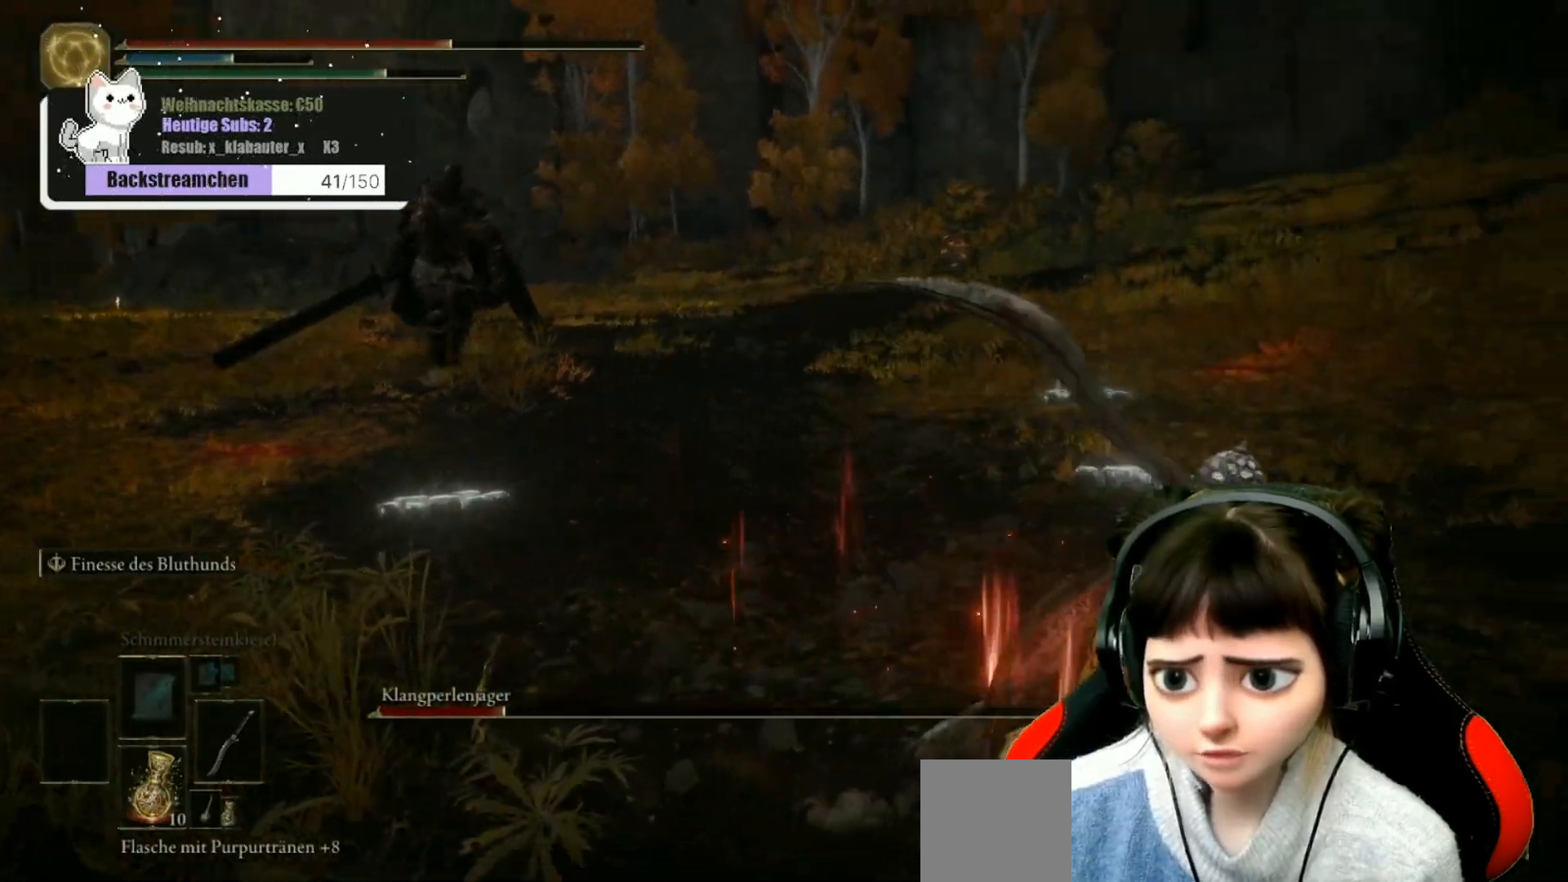
{"buttons": ["B"], "left_stick": "right", "right_stick": "center", "events": [[83, "left_stick", "right"]]}
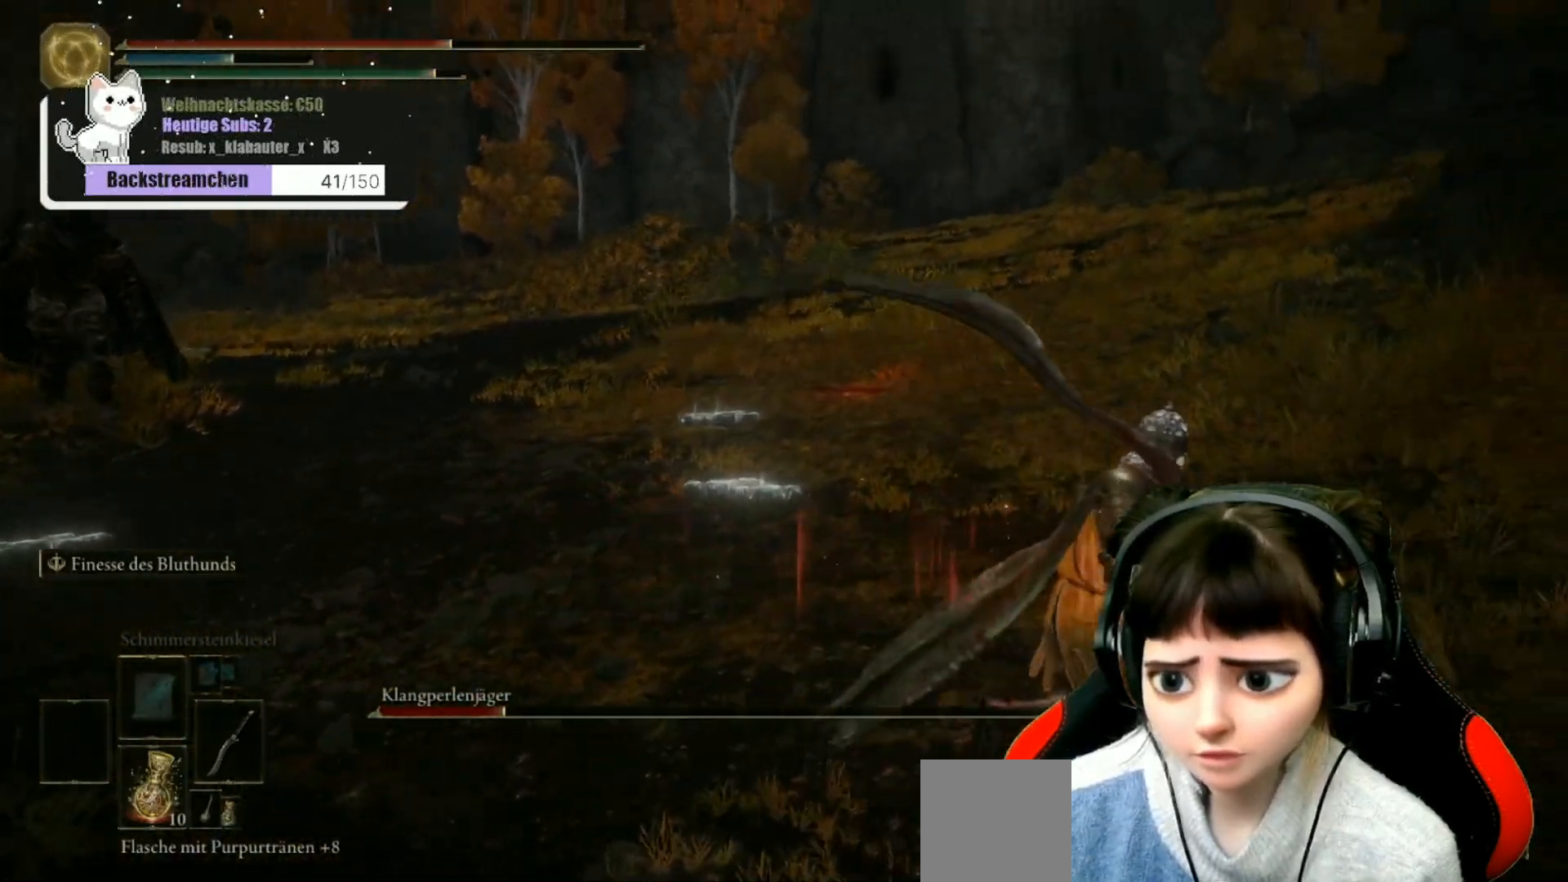
{"buttons": ["B"], "left_stick": "up-right", "right_stick": "center", "events": [[133, "left_stick", "up-right"]]}
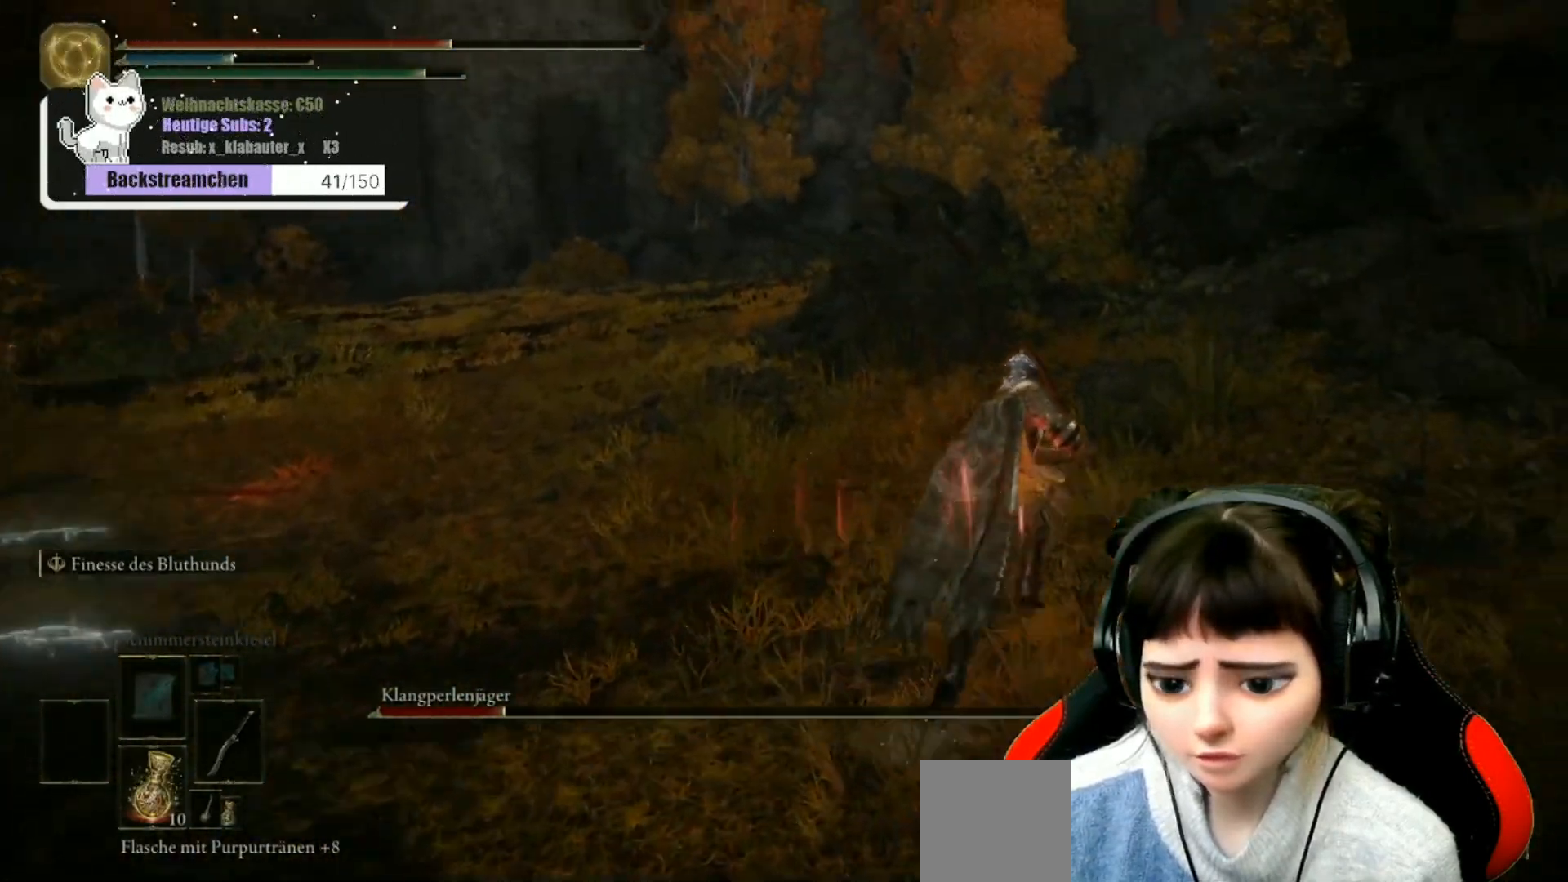
{"buttons": ["B"], "left_stick": "up", "right_stick": "center", "events": [[433, "left_stick", "up"]]}
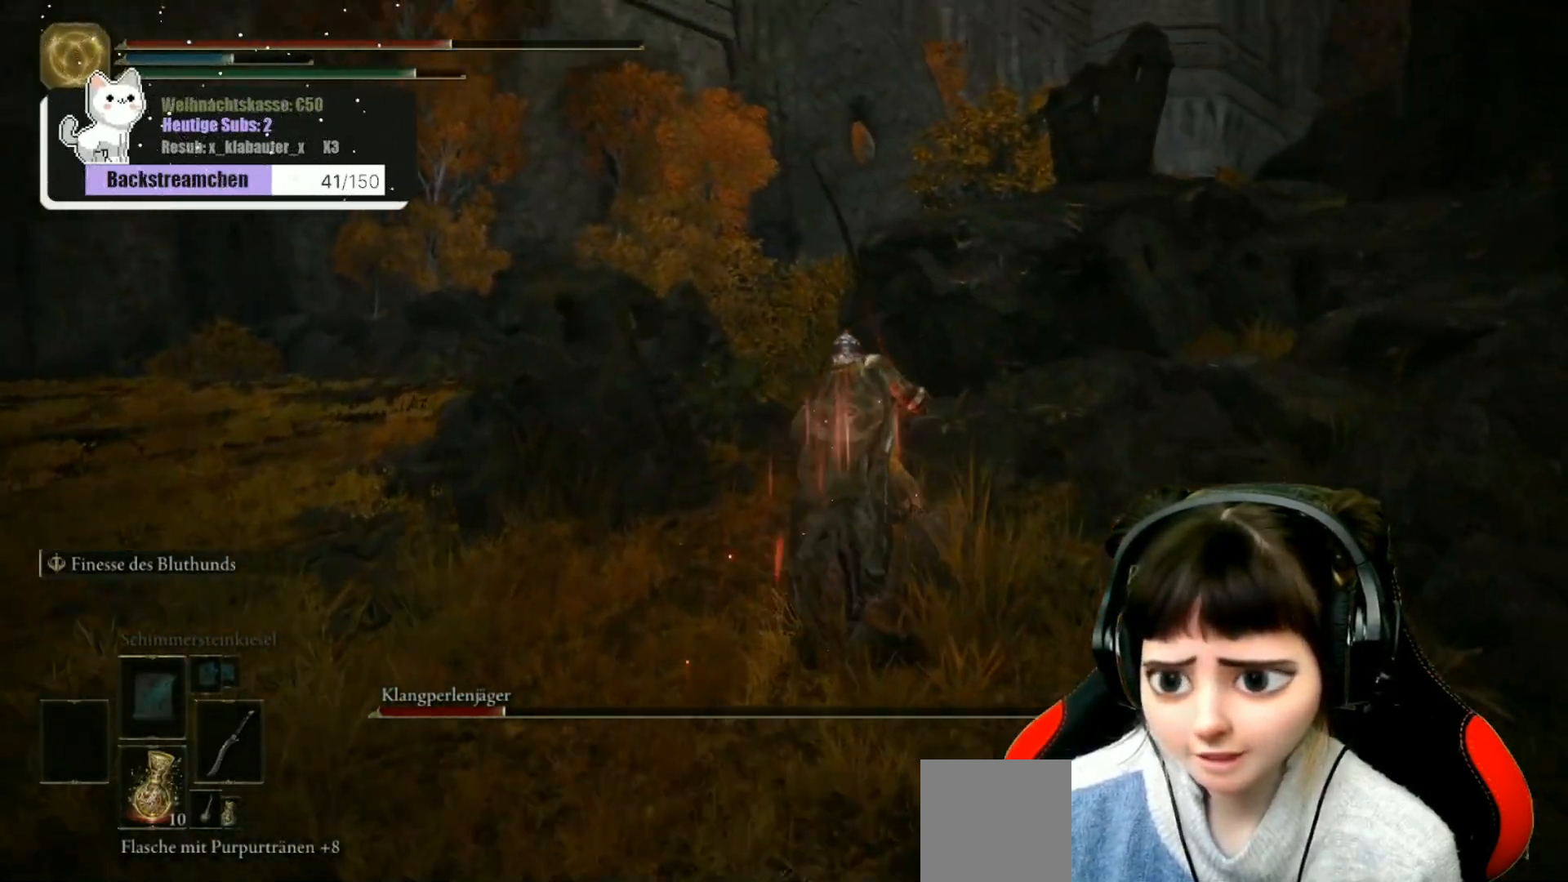
{"buttons": ["B"], "left_stick": "up", "right_stick": "center", "events": []}
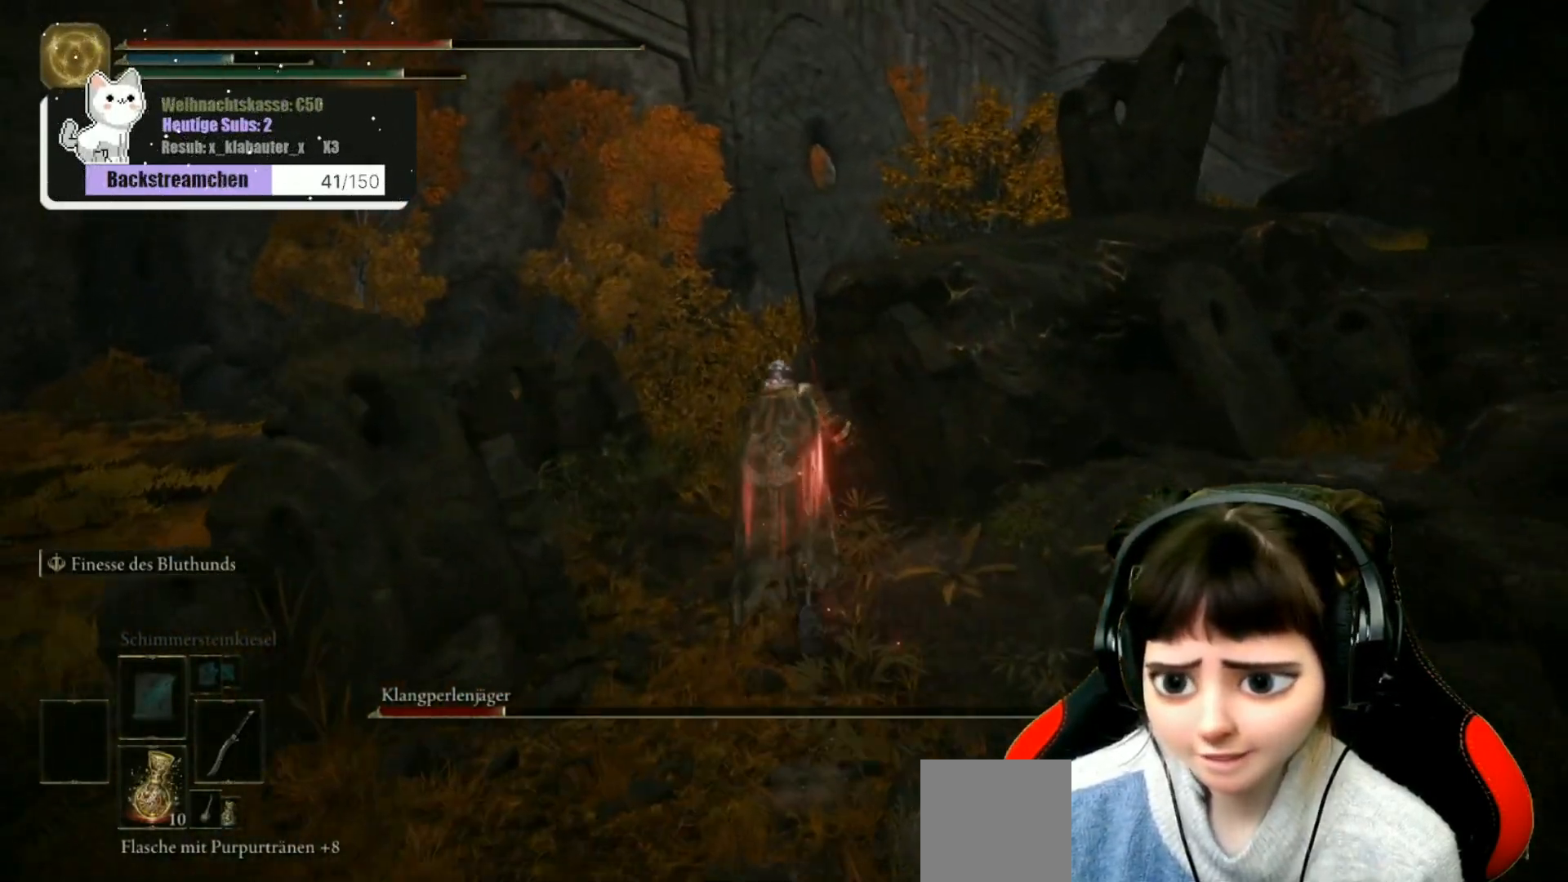
{"buttons": ["B"], "left_stick": "up", "right_stick": "center", "events": []}
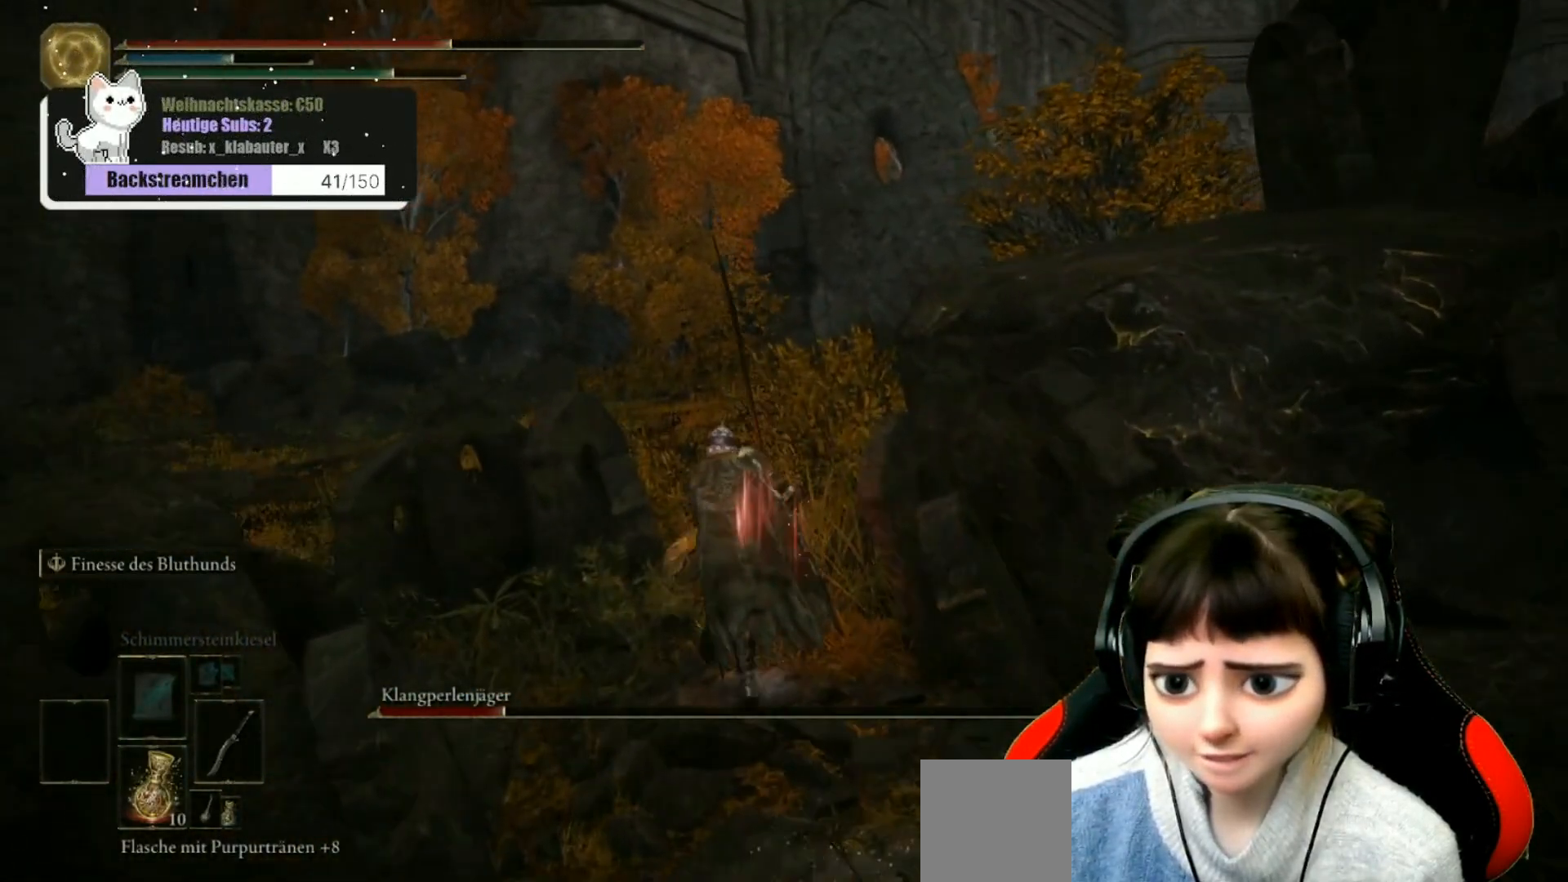
{"buttons": ["B"], "left_stick": "up", "right_stick": "center", "events": []}
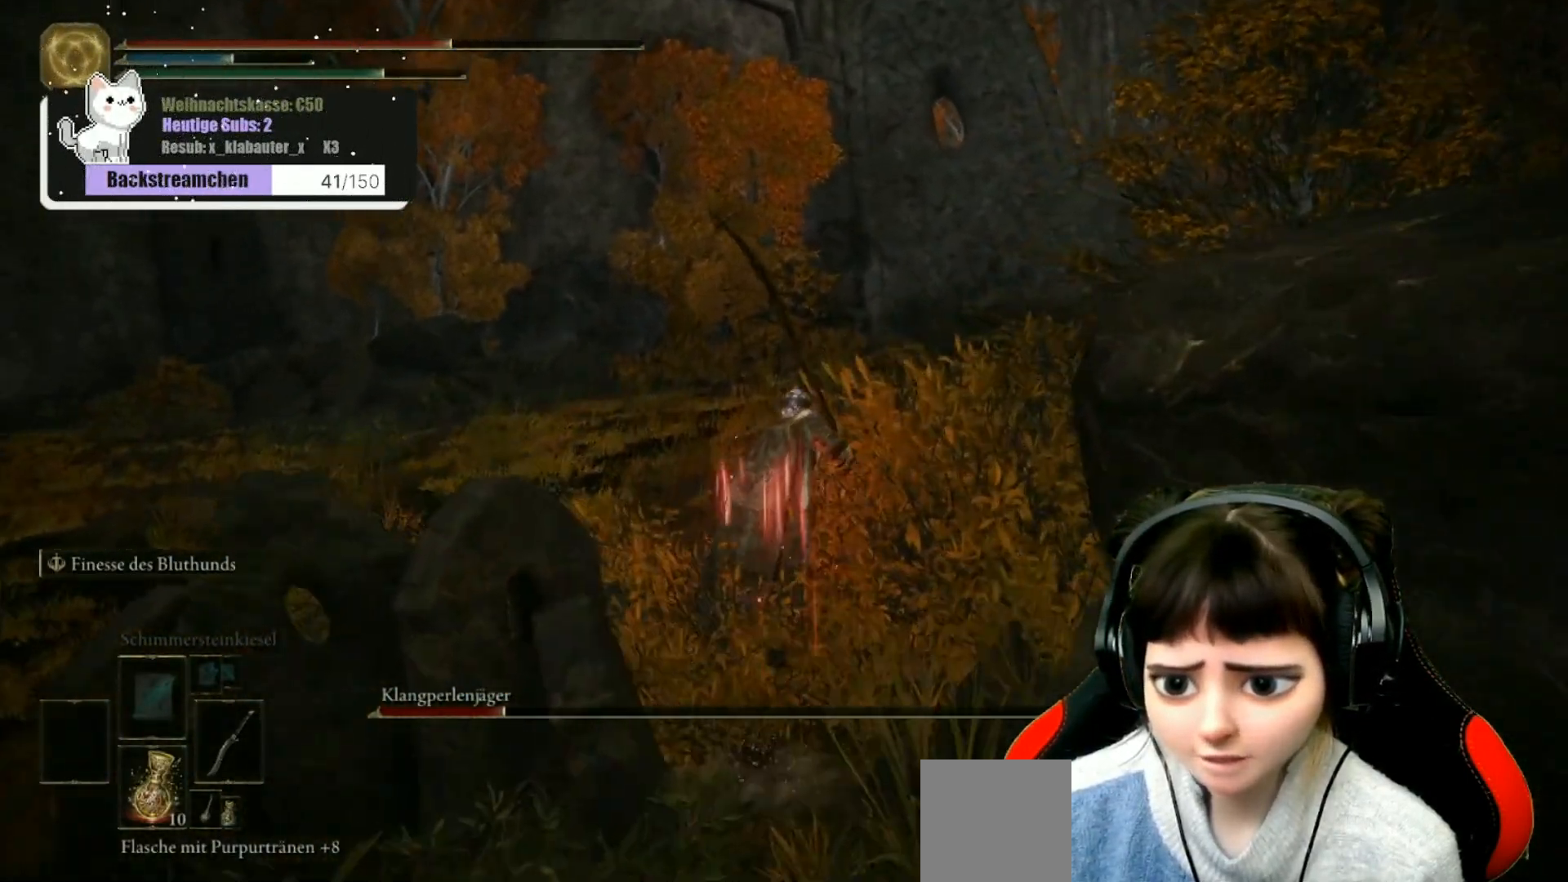
{"buttons": ["B"], "left_stick": "up", "right_stick": "center", "events": []}
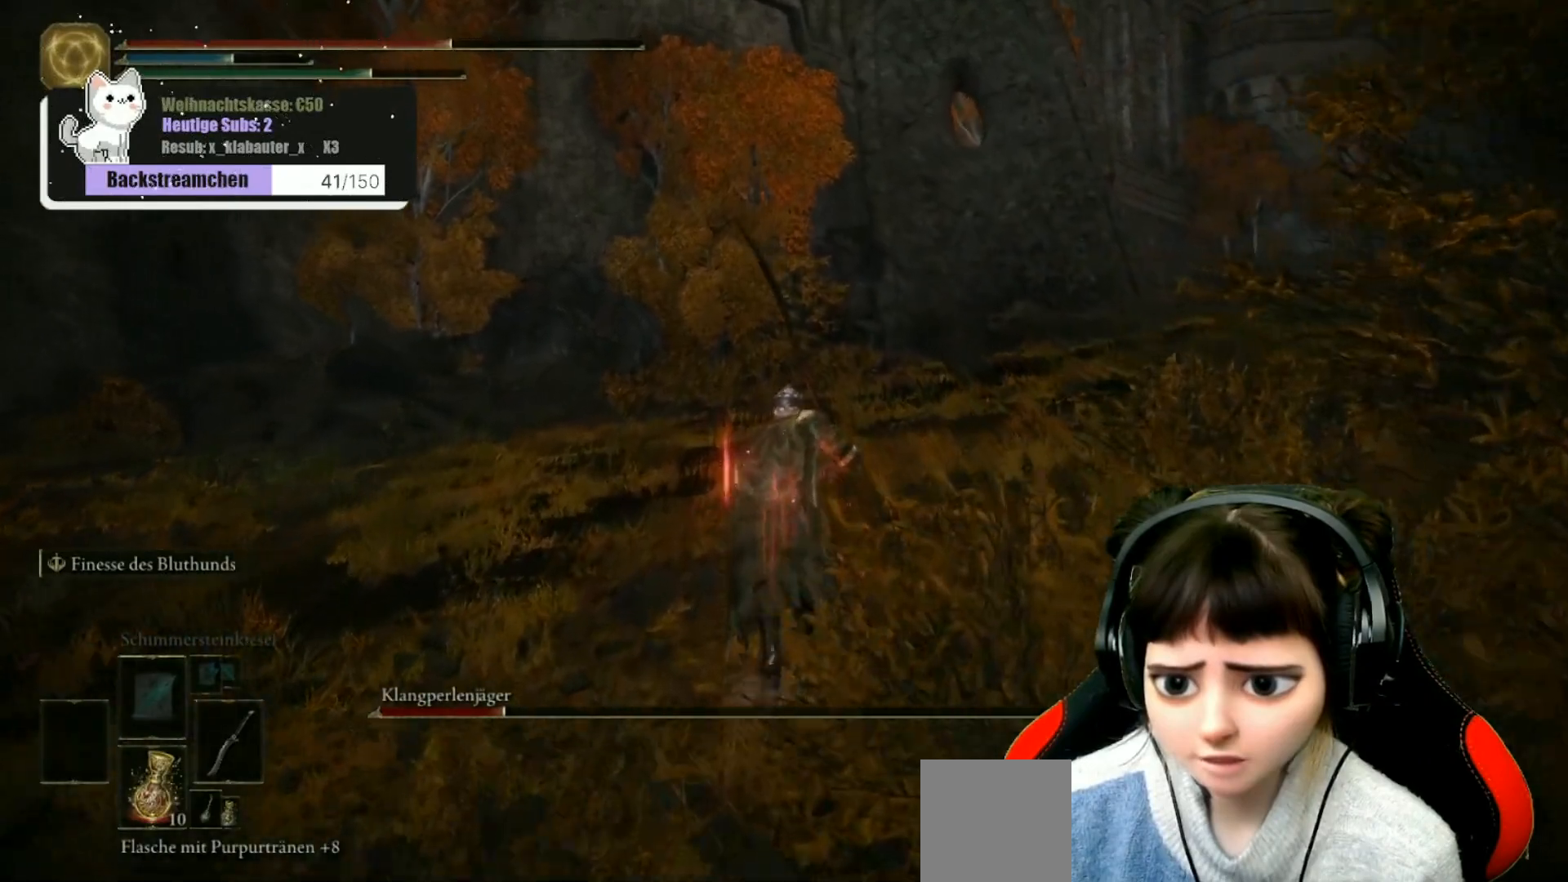
{"buttons": ["B"], "left_stick": "up", "right_stick": "center", "events": []}
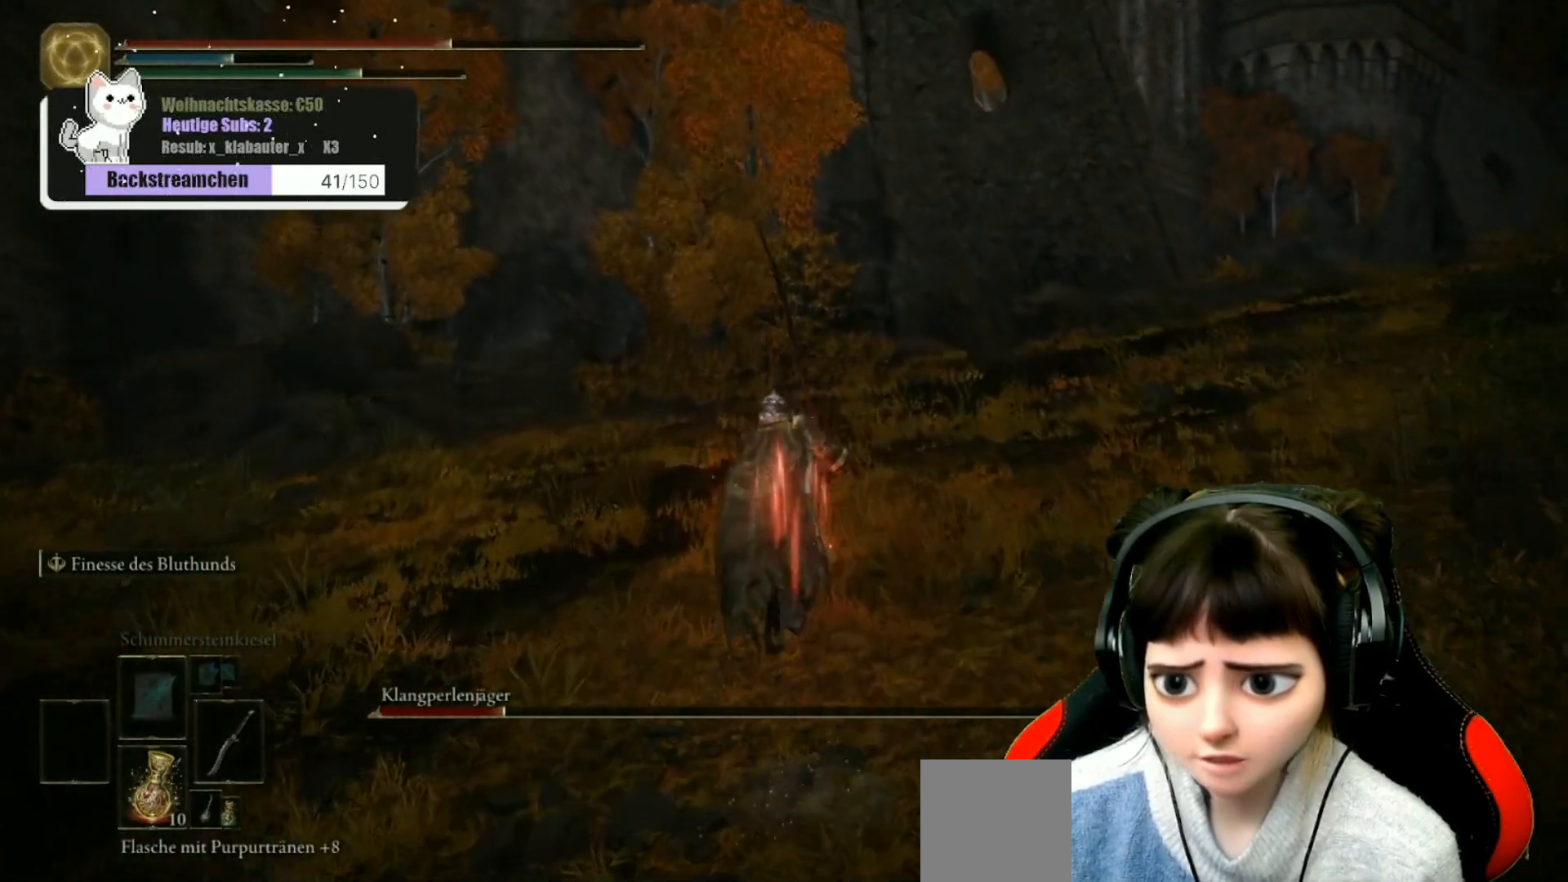
{"buttons": [], "left_stick": "up", "right_stick": "center", "events": [[433, "B", "up"]]}
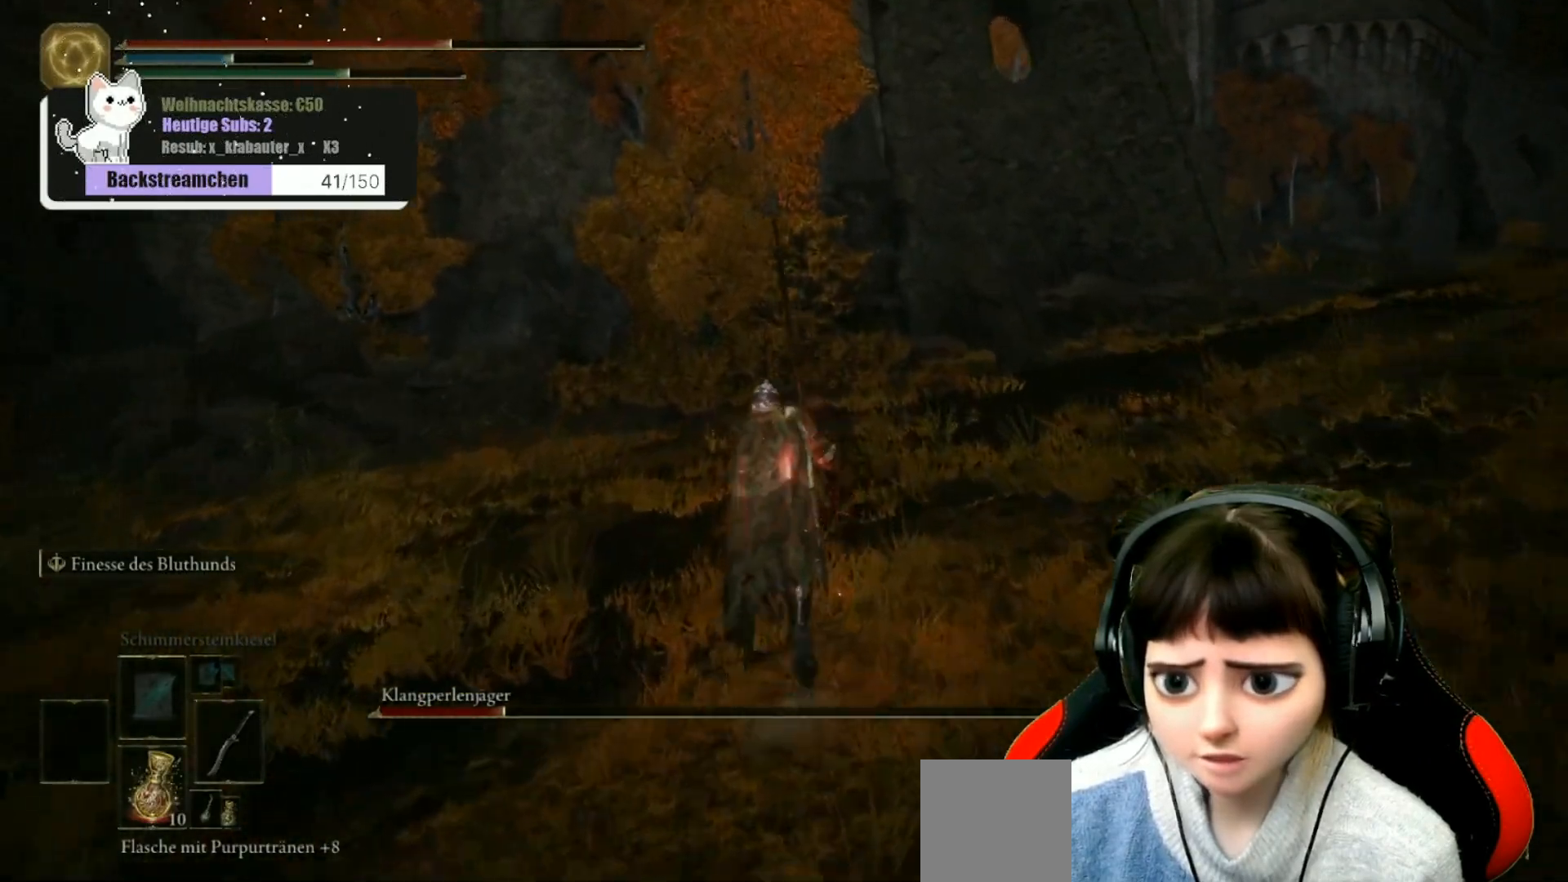
{"buttons": [], "left_stick": "up", "right_stick": "down-left", "events": [[117, "X", "down"], [217, "X", "up"], [367, "right_stick", "down-left"]]}
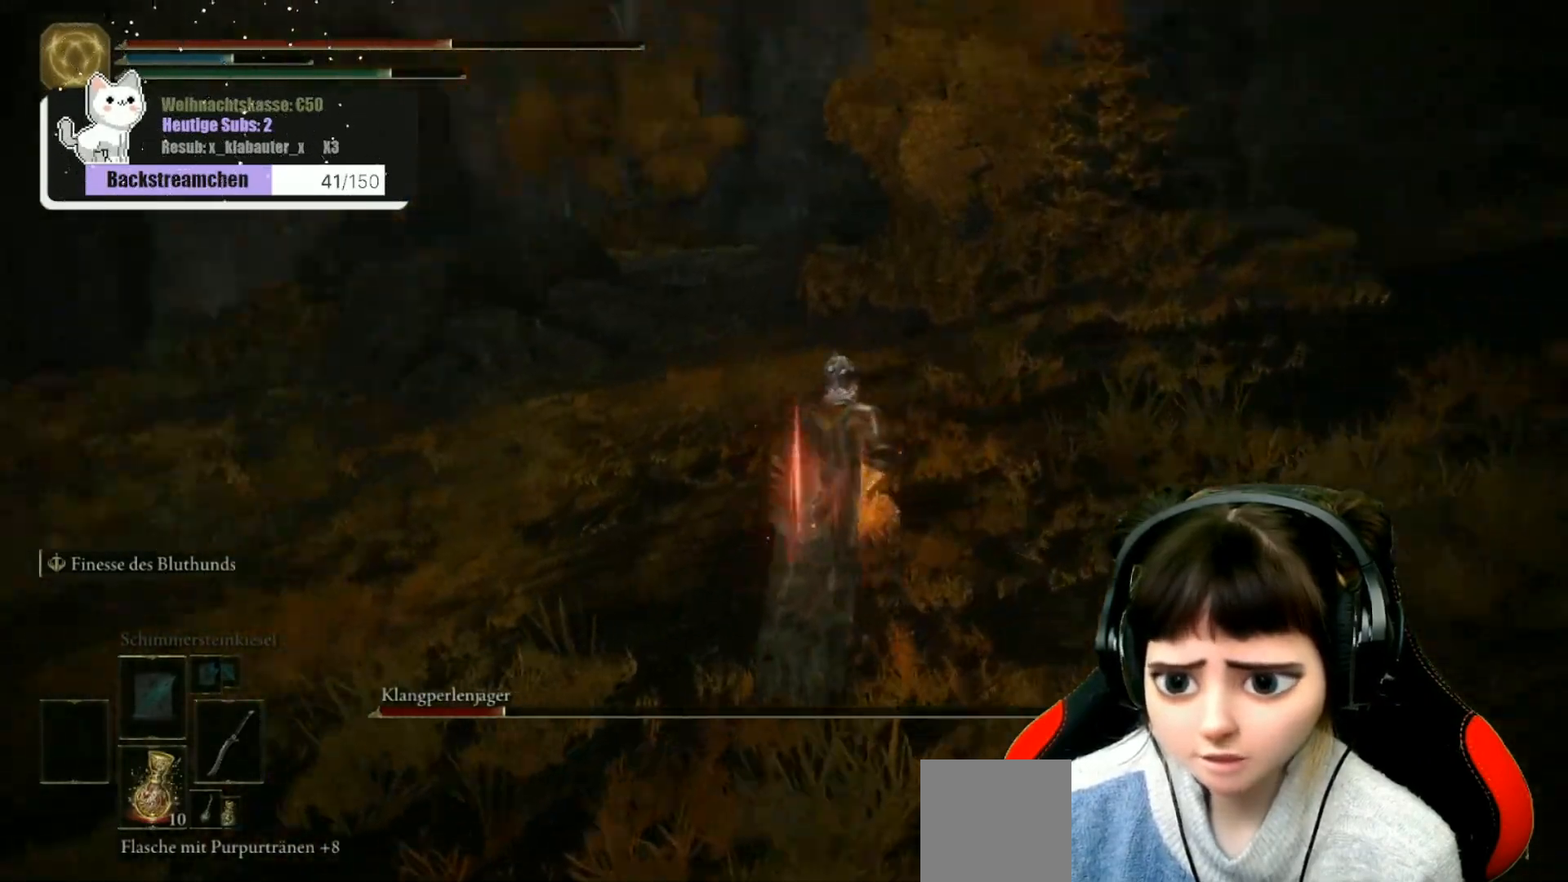
{"buttons": [], "left_stick": "down-right", "right_stick": "left", "events": [[100, "right_stick", "left"], [217, "left_stick", "up-right"], [317, "left_stick", "right"], [500, "left_stick", "down-right"]]}
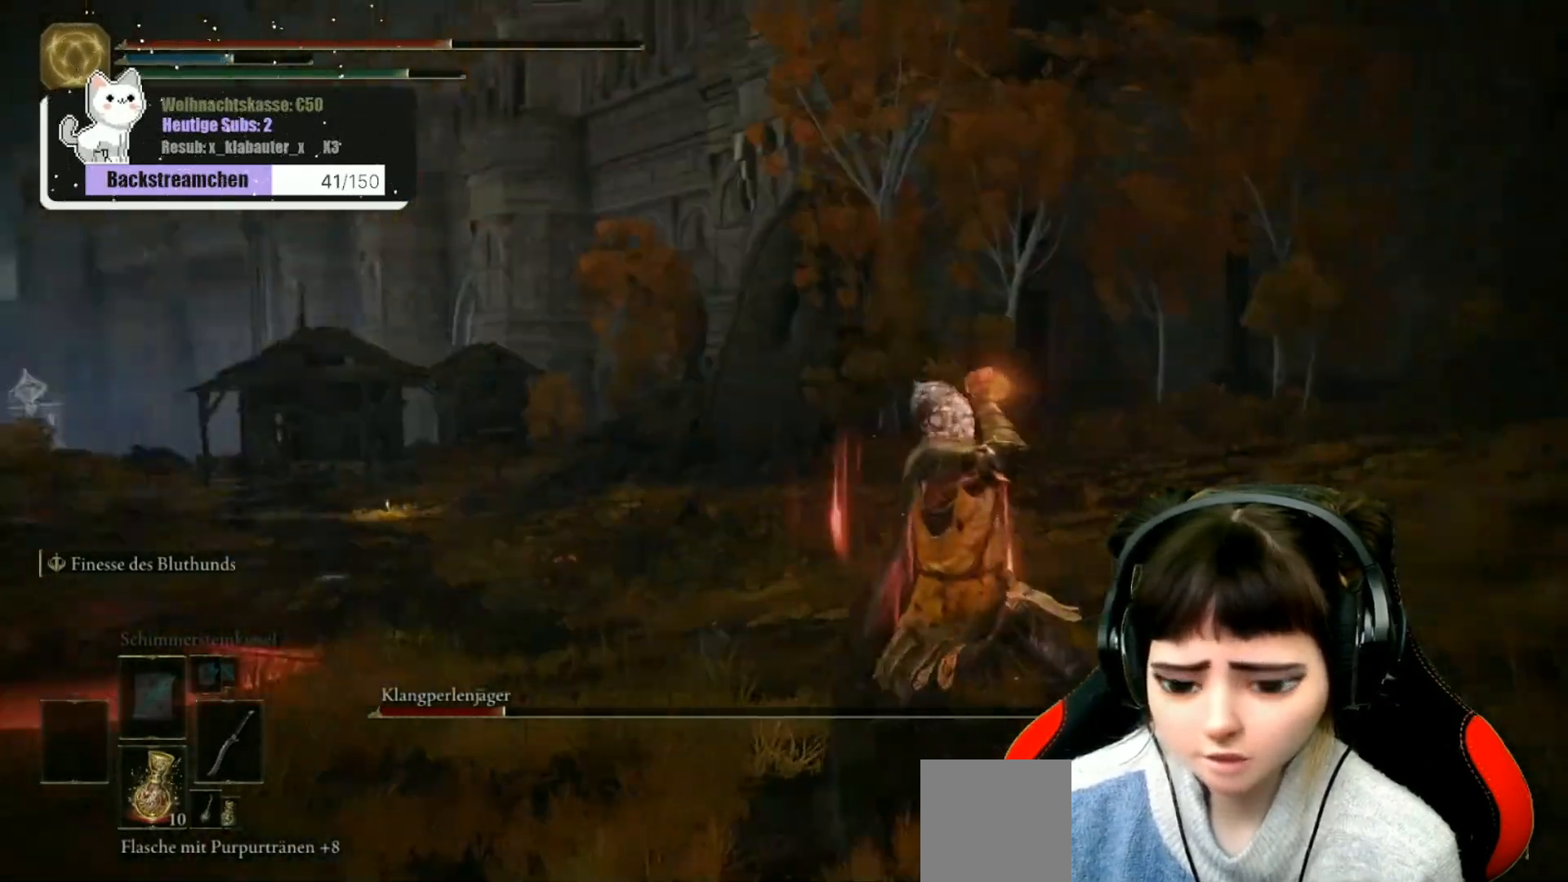
{"buttons": [], "left_stick": "down-right", "right_stick": "down", "events": [[167, "right_stick", "center"], [483, "right_stick", "down"]]}